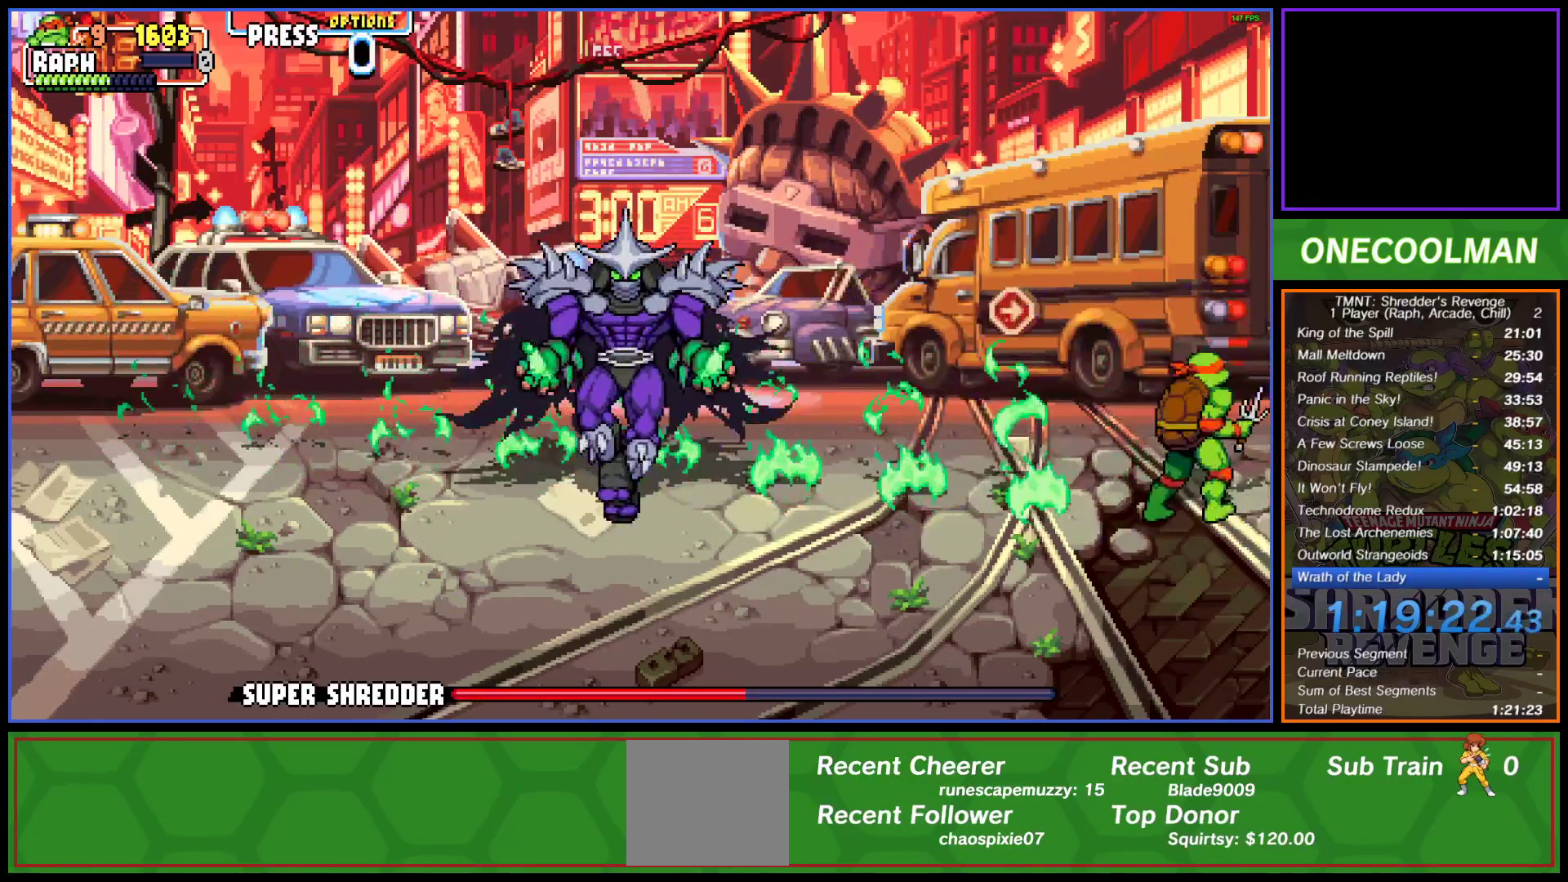
Gameplay with a controller (PlayStation layout); each line is a JSON object with the inputs held at the frame after it. "events" lists button and stick changes between this image and that frame as [ms after this image, input, new state], when the widget could be followed in between. Not read: right_stick.
{"buttons": ["R1"], "left_stick": "center", "events": [[250, "R1", "down"], [350, "R1", "up"], [367, "DPAD_UP", "up"], [417, "R1", "down"]]}
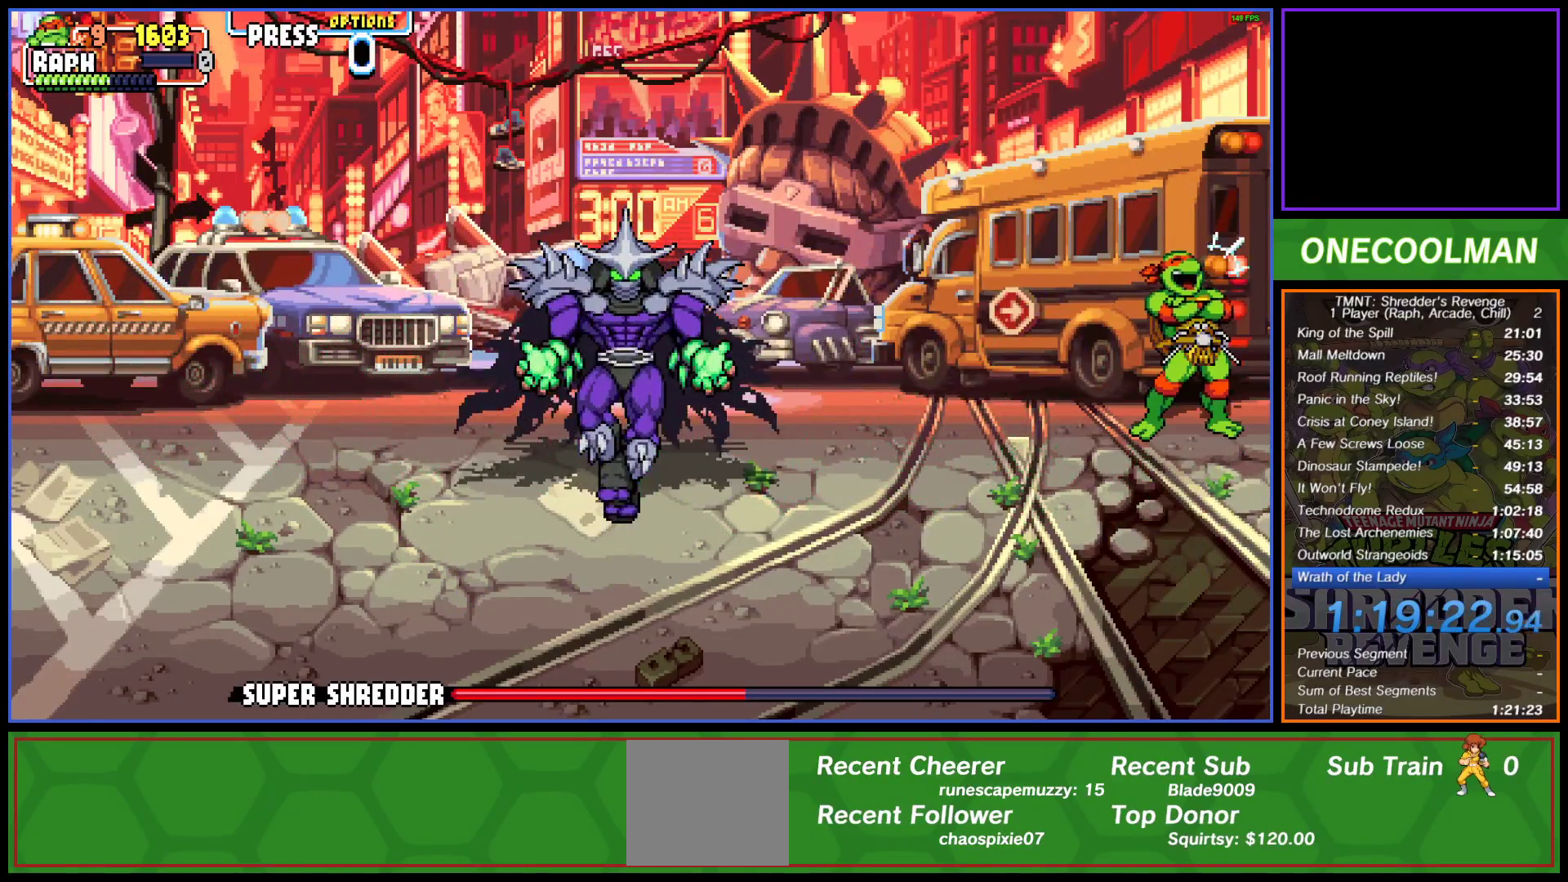
{"buttons": [], "left_stick": "center", "events": [[17, "R1", "up"]]}
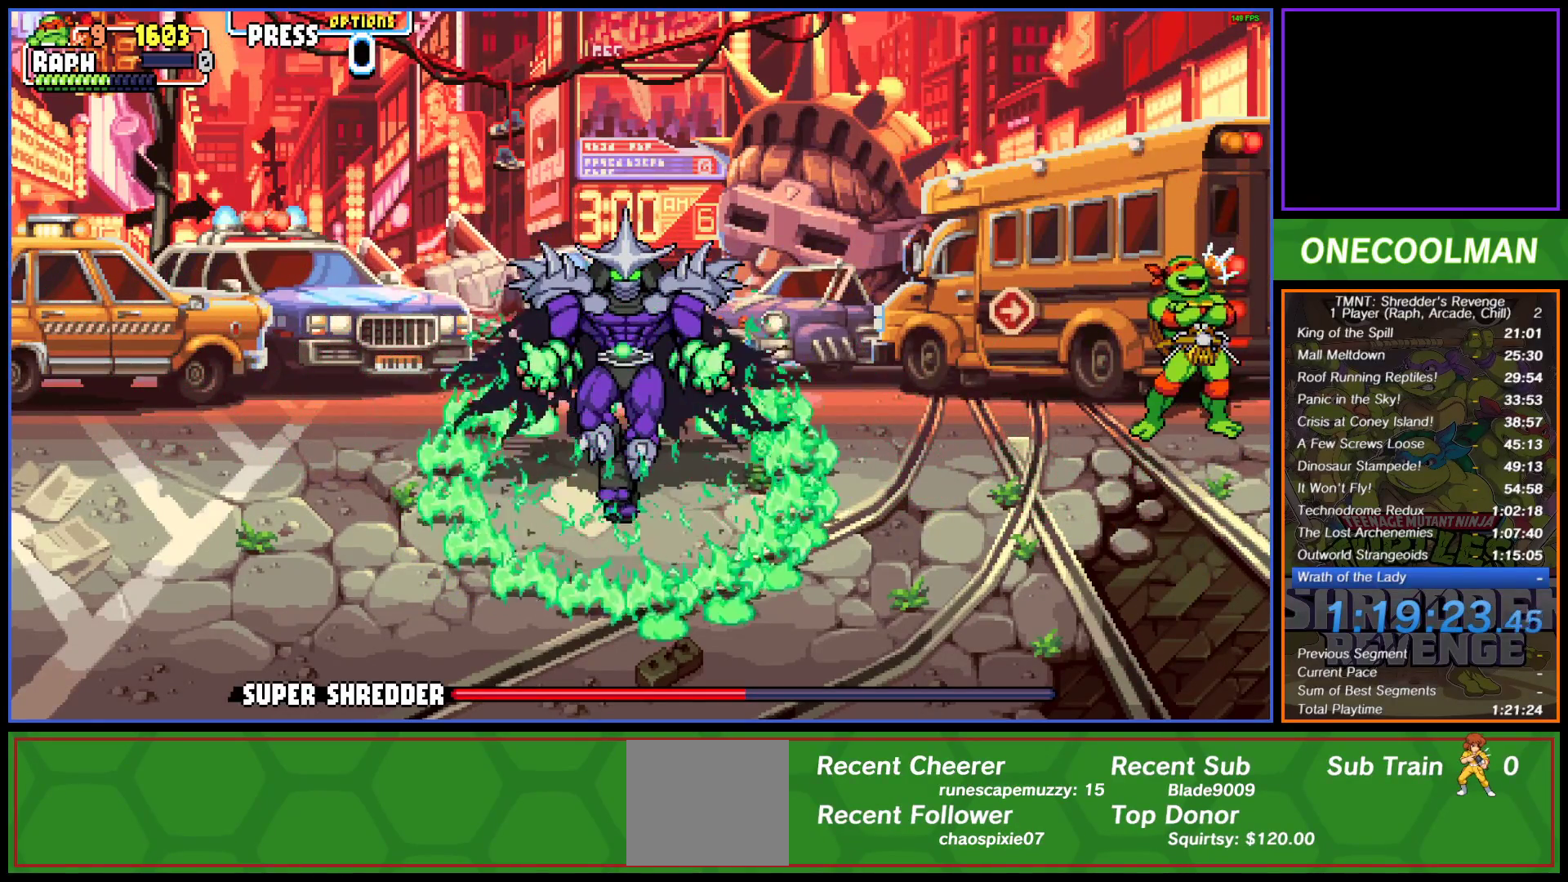
{"buttons": [], "left_stick": "center", "events": []}
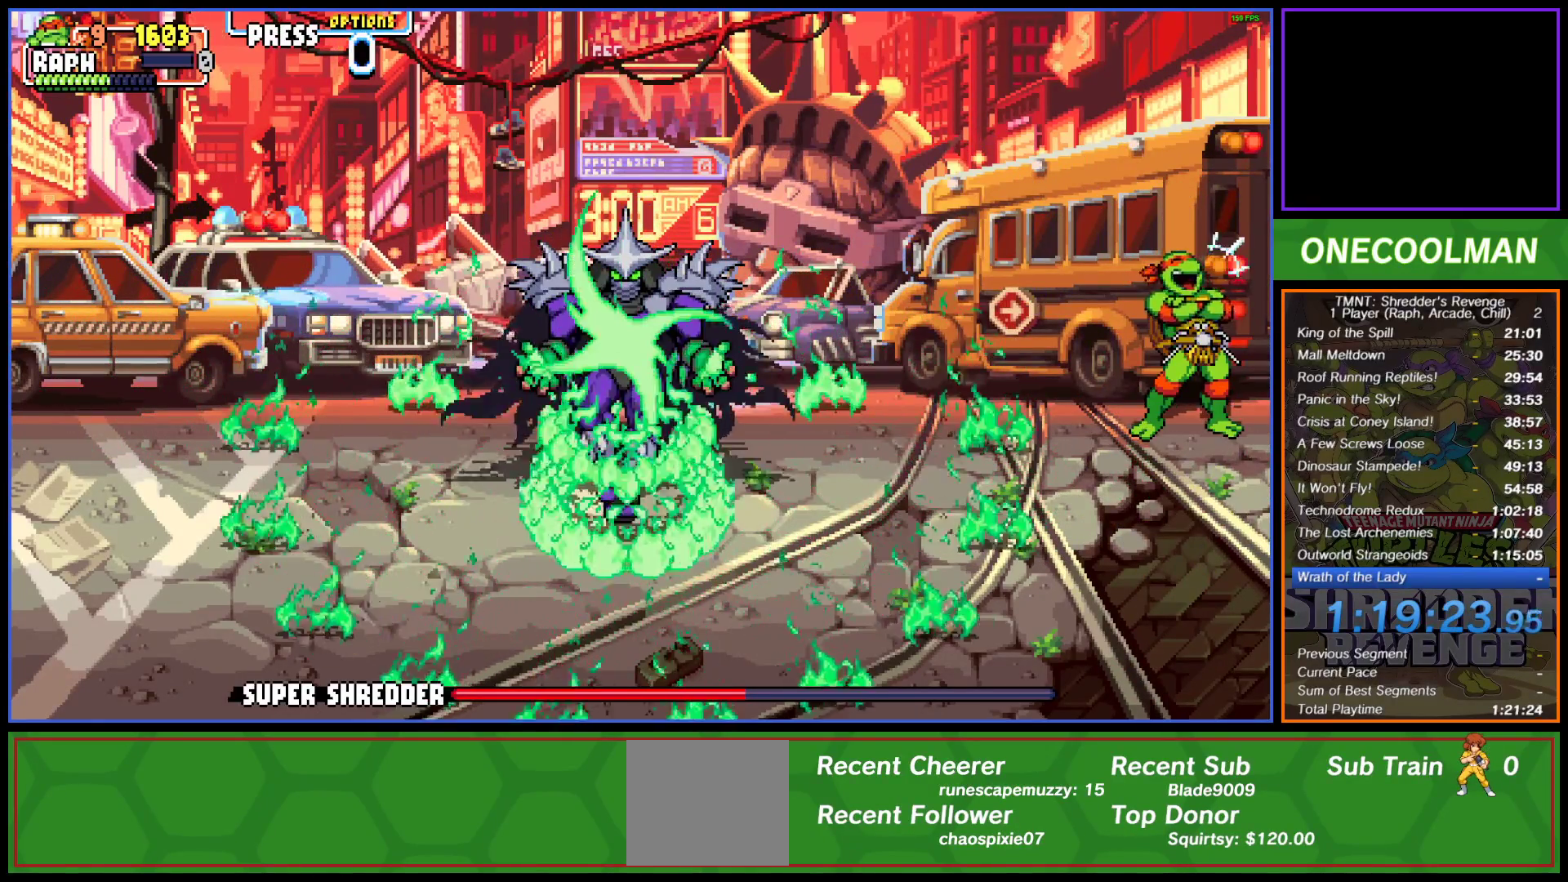
{"buttons": [], "left_stick": "center", "events": []}
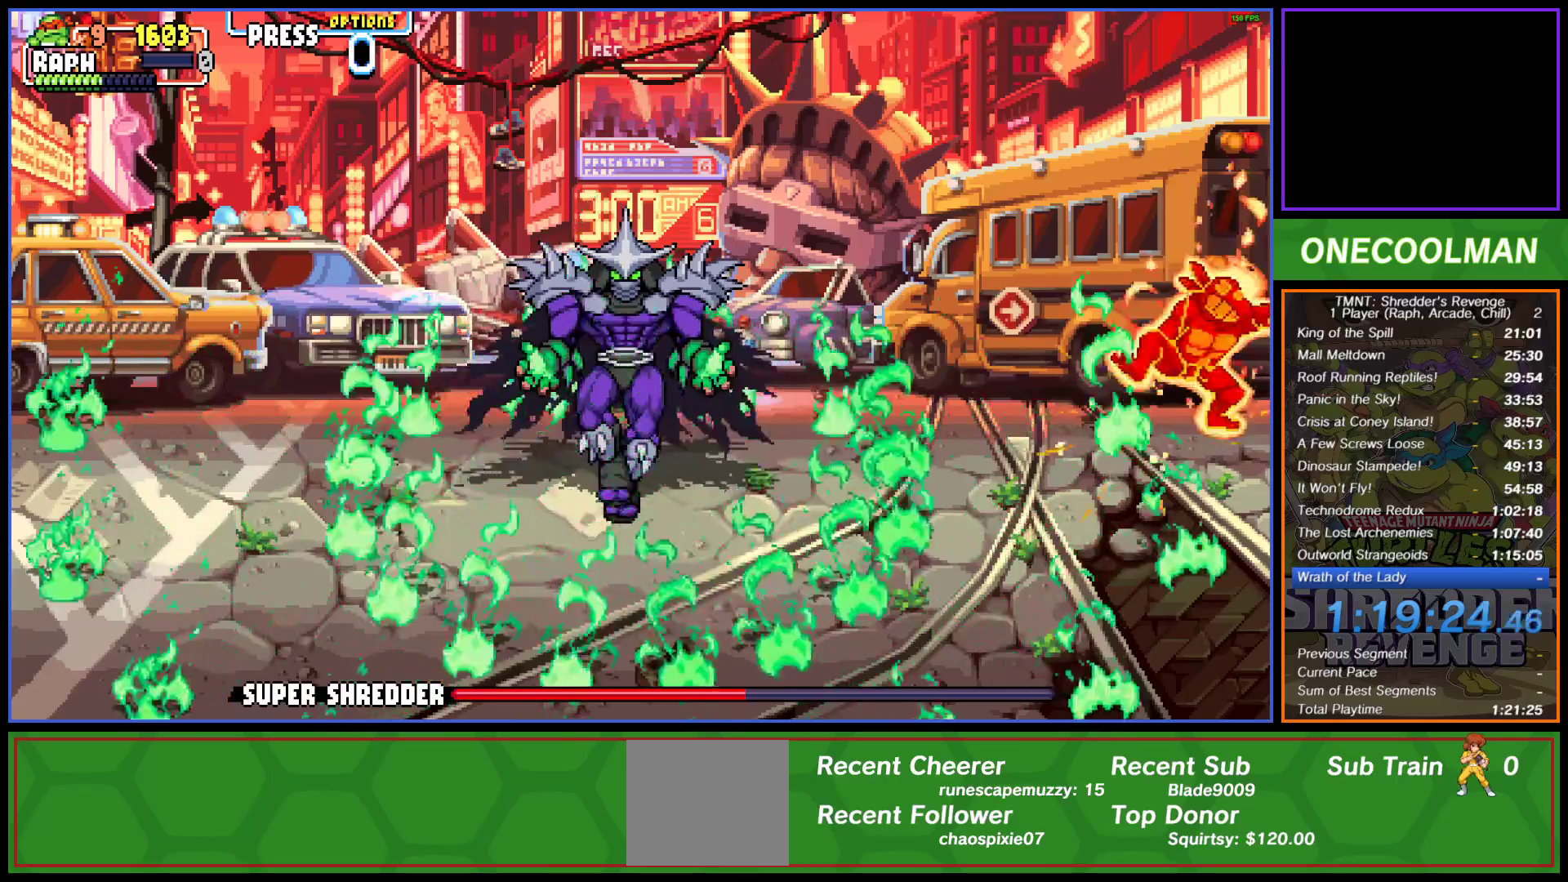
{"buttons": ["DPAD_DOWN"], "left_stick": "center", "events": [[300, "DPAD_DOWN", "down"]]}
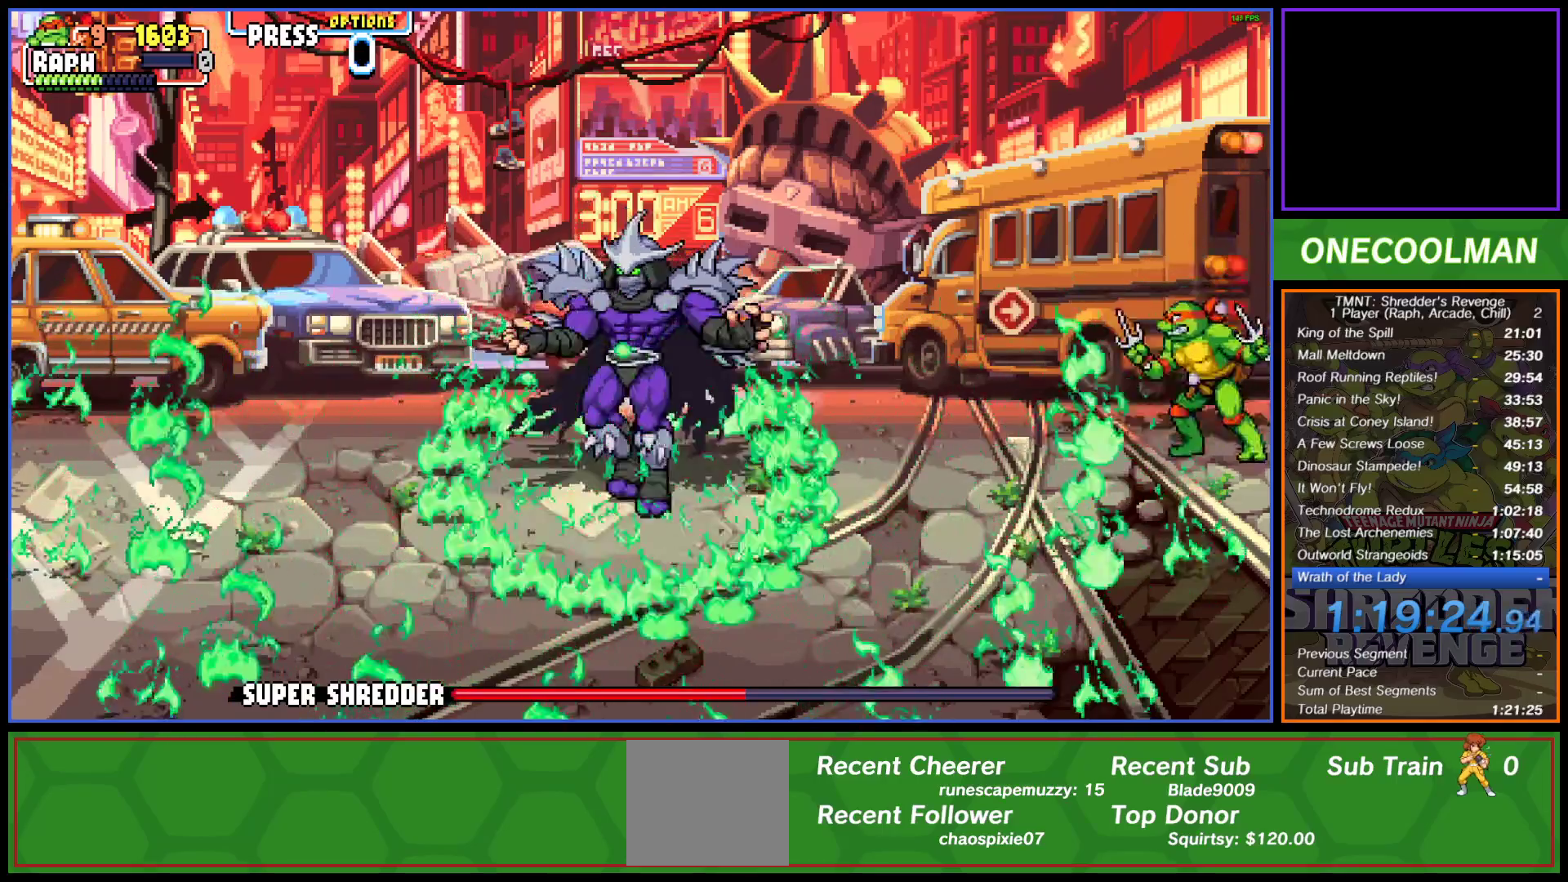
{"buttons": [], "left_stick": "center", "events": [[83, "DPAD_RIGHT", "down"], [100, "R1", "down"], [150, "DPAD_RIGHT", "up"], [167, "R1", "up"], [267, "R1", "down"], [283, "DPAD_DOWN", "up"], [333, "R1", "up"]]}
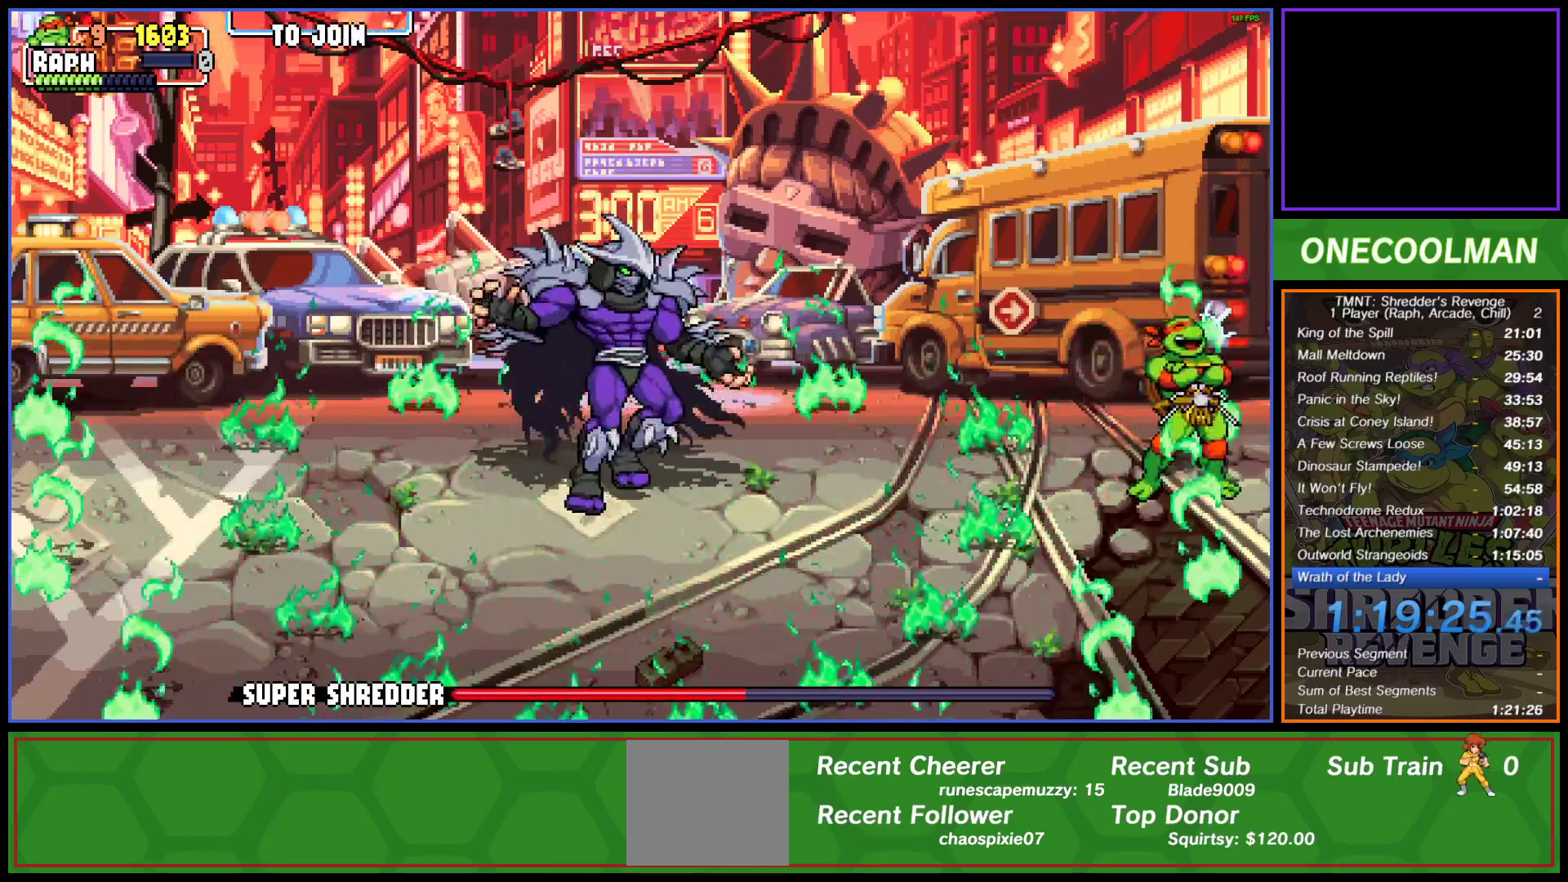
{"buttons": [], "left_stick": "center", "events": []}
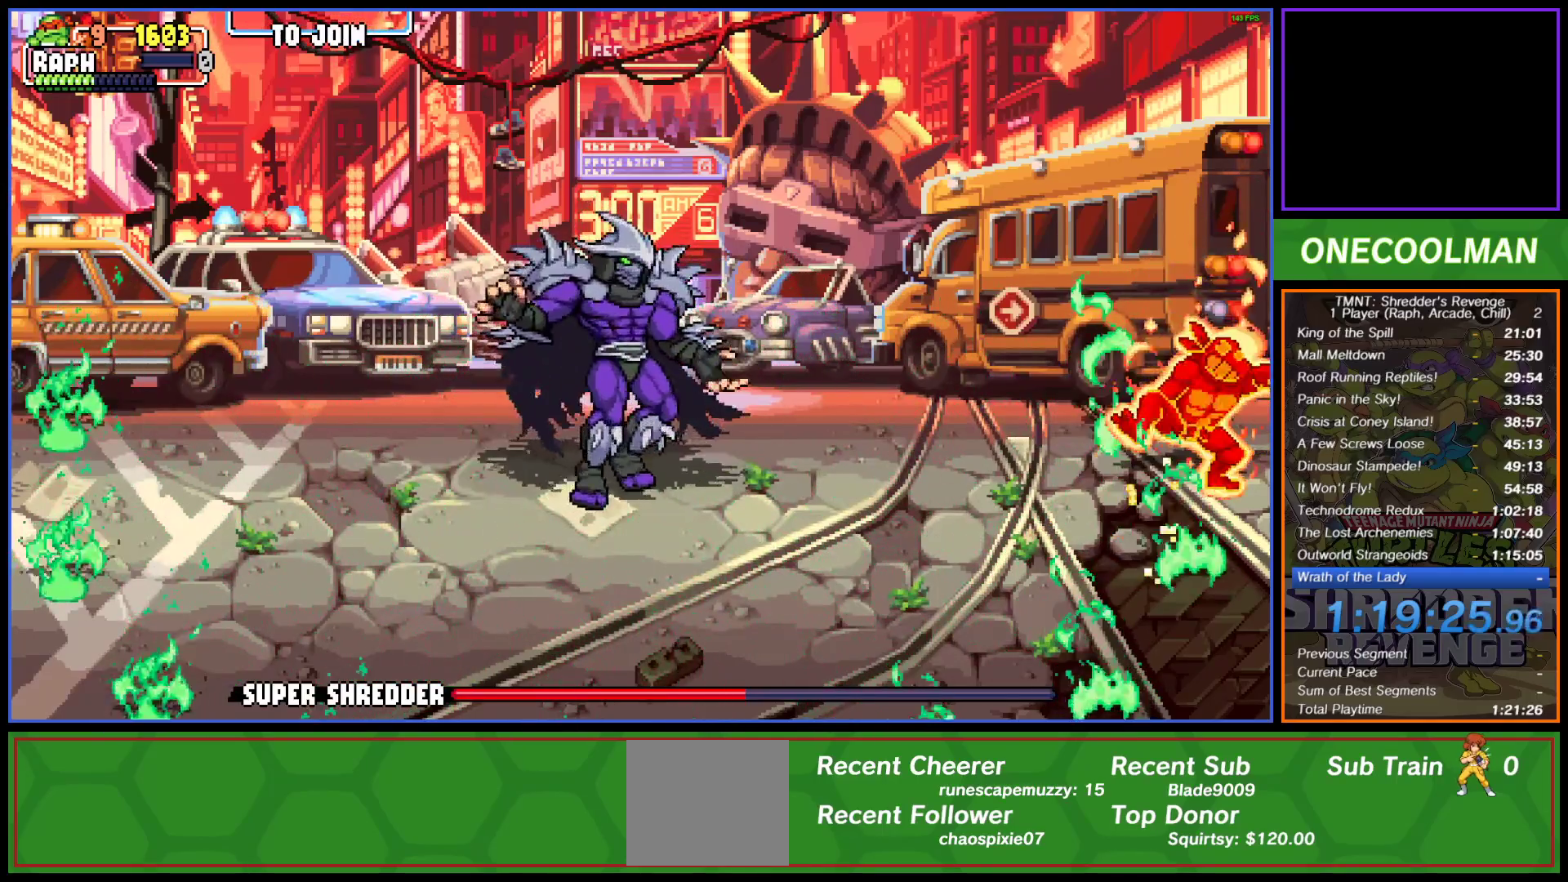
{"buttons": [], "left_stick": "center", "events": []}
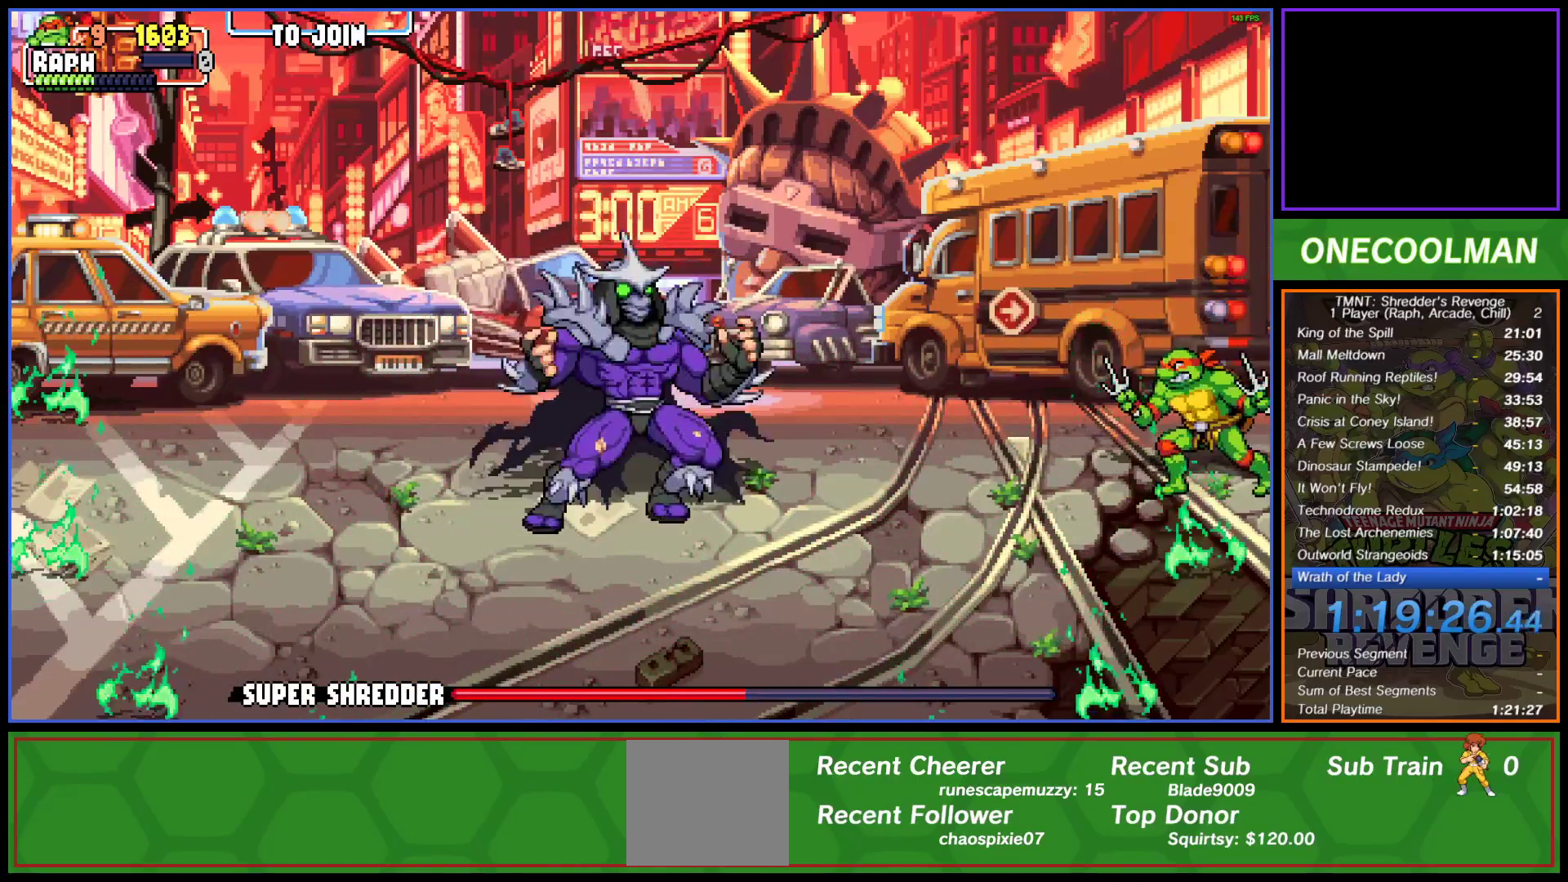
{"buttons": ["DPAD_LEFT"], "left_stick": "center", "events": [[283, "DPAD_DOWN", "down"], [417, "DPAD_LEFT", "down"], [433, "DPAD_DOWN", "up"]]}
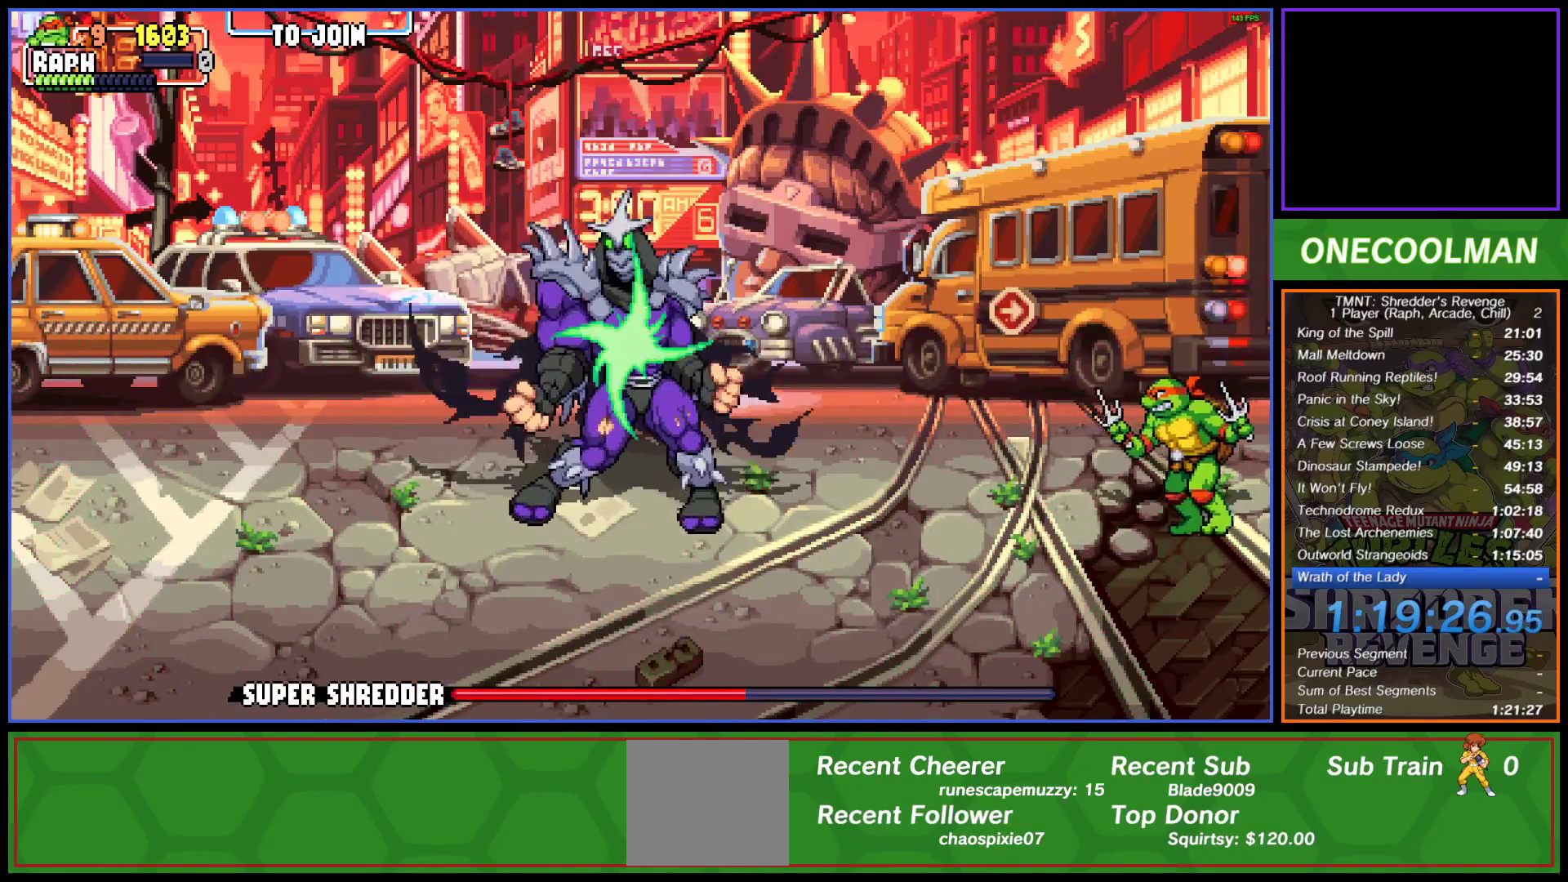
{"buttons": [], "left_stick": "center", "events": [[100, "DPAD_LEFT", "up"]]}
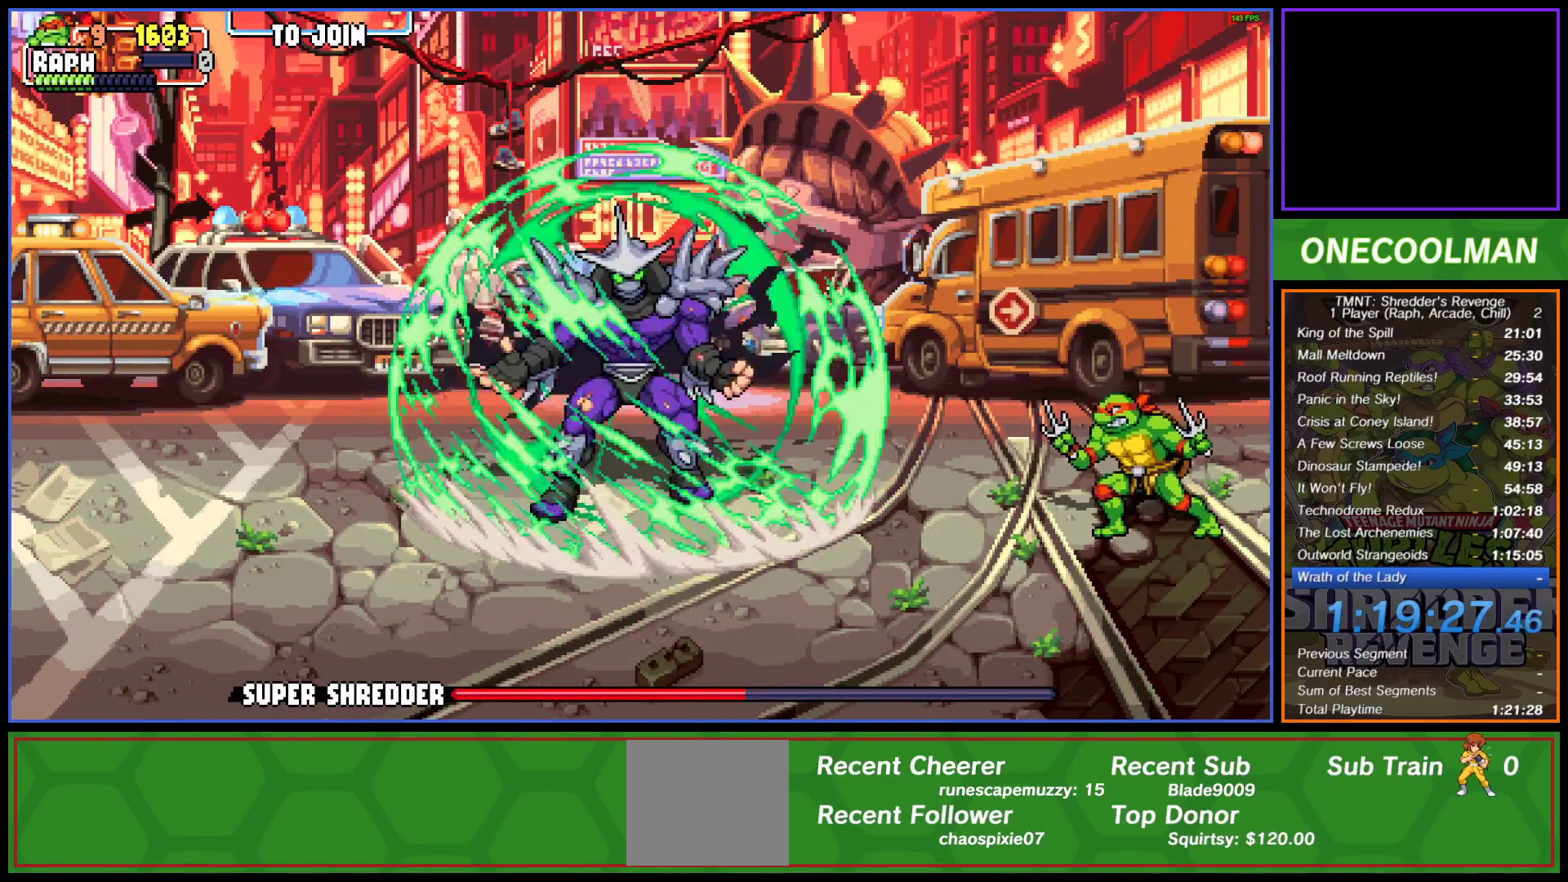
{"buttons": [], "left_stick": "center", "events": [[367, "R1", "down"], [450, "R1", "up"]]}
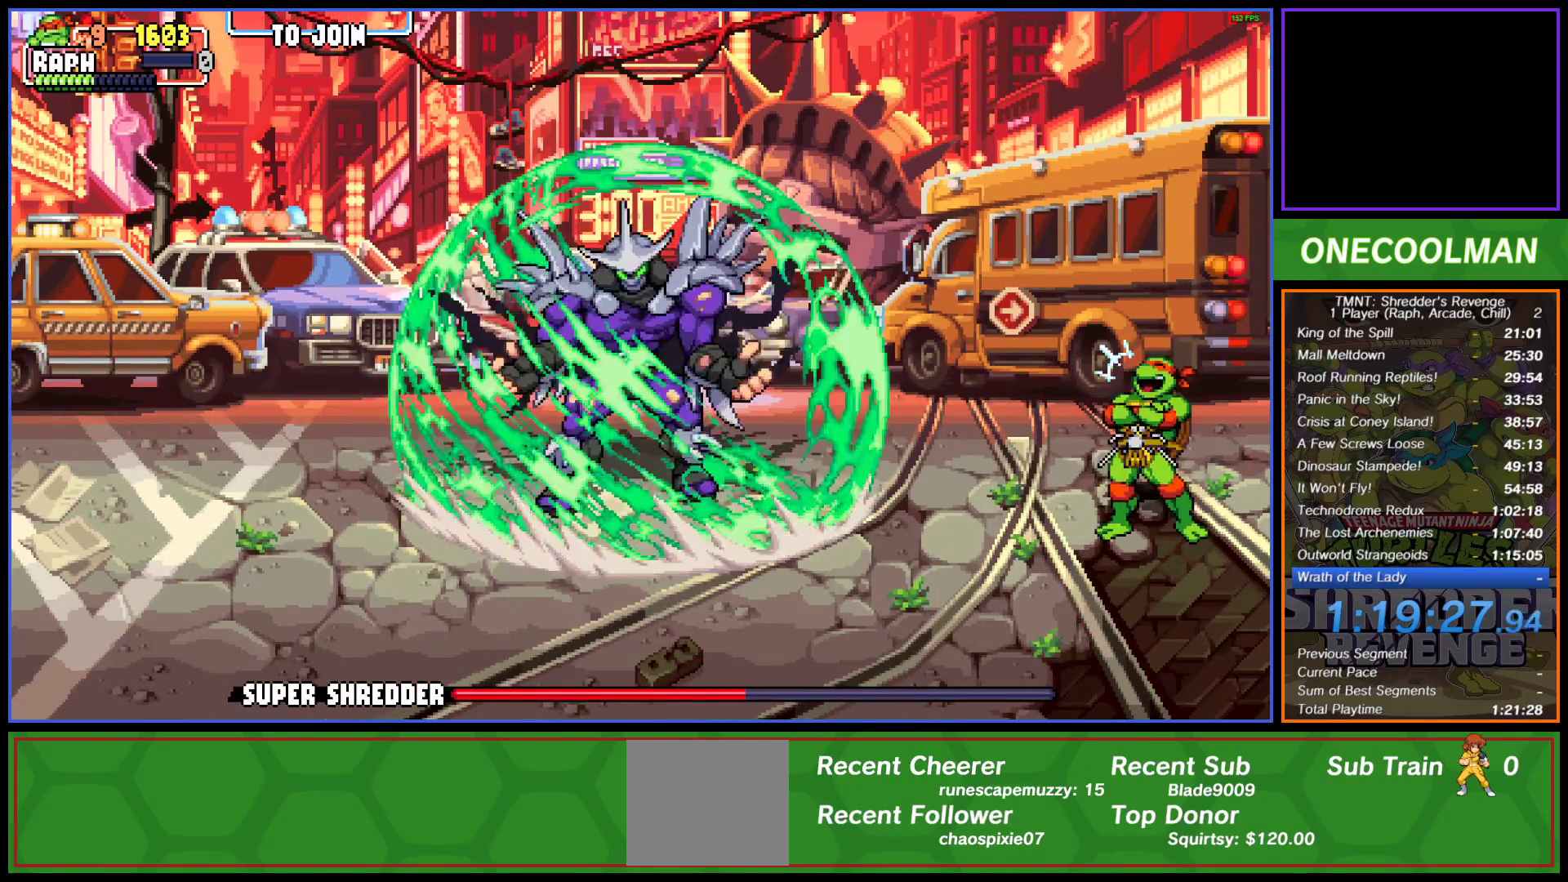
{"buttons": [], "left_stick": "center", "events": []}
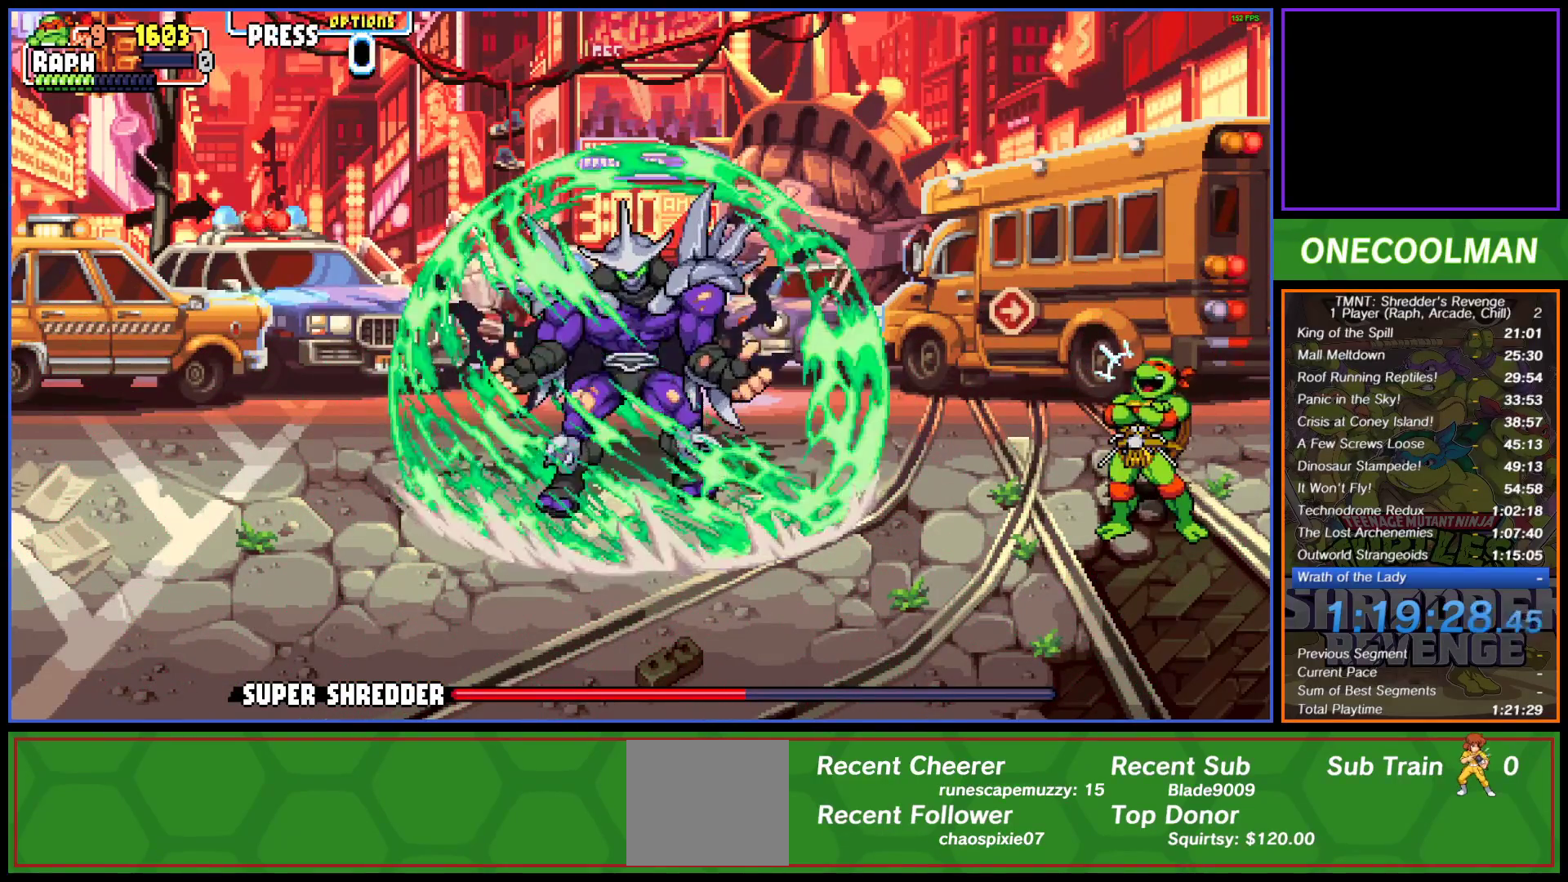
{"buttons": ["DPAD_LEFT"], "left_stick": "center", "events": [[500, "DPAD_LEFT", "down"]]}
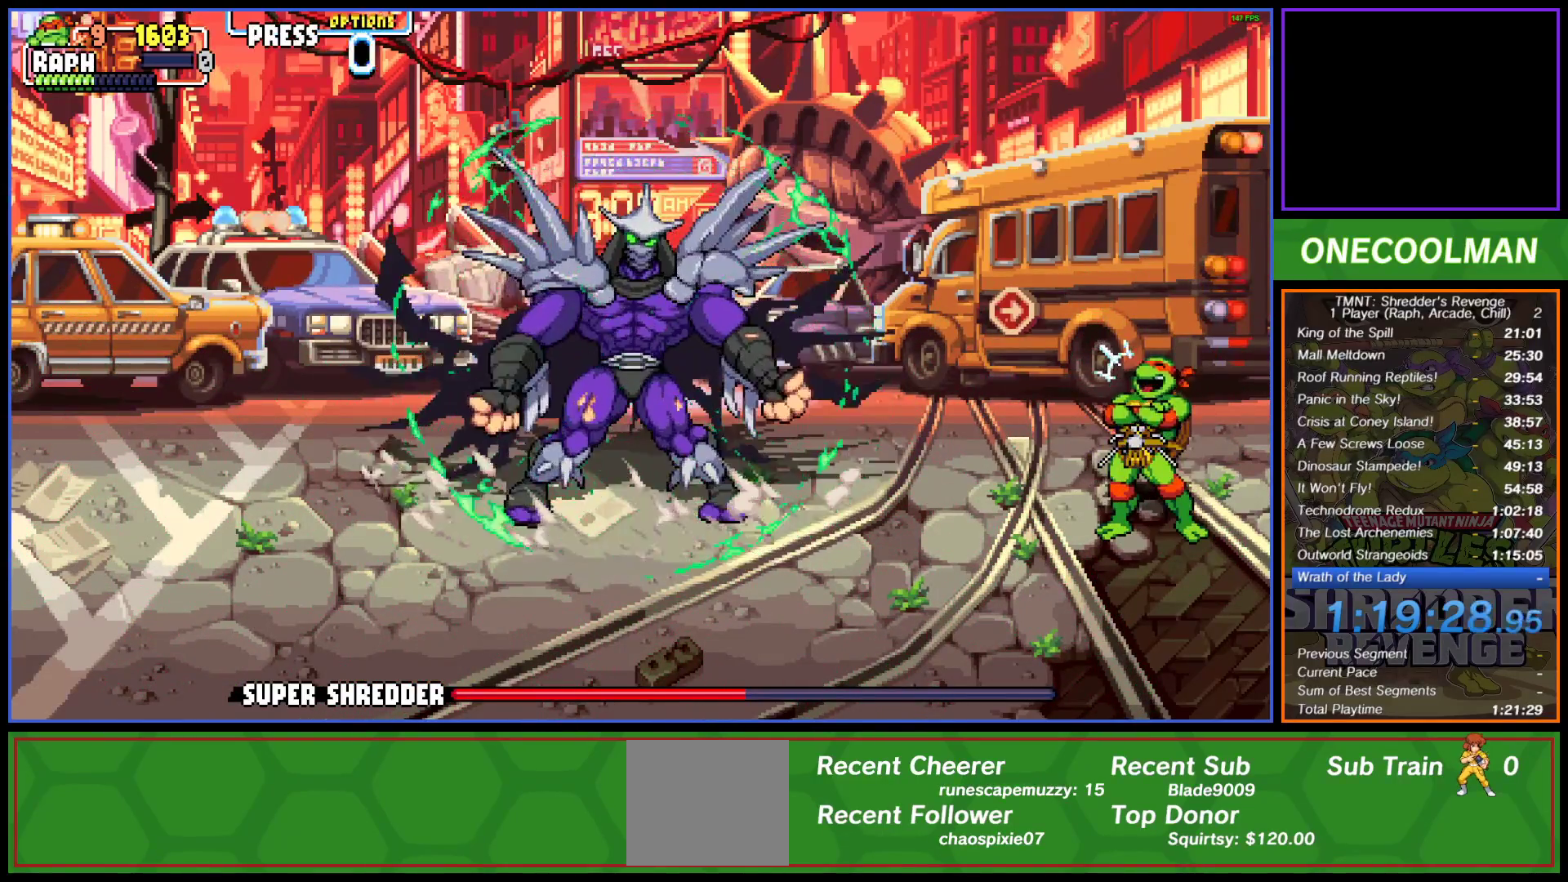
{"buttons": ["DPAD_LEFT"], "left_stick": "center", "events": []}
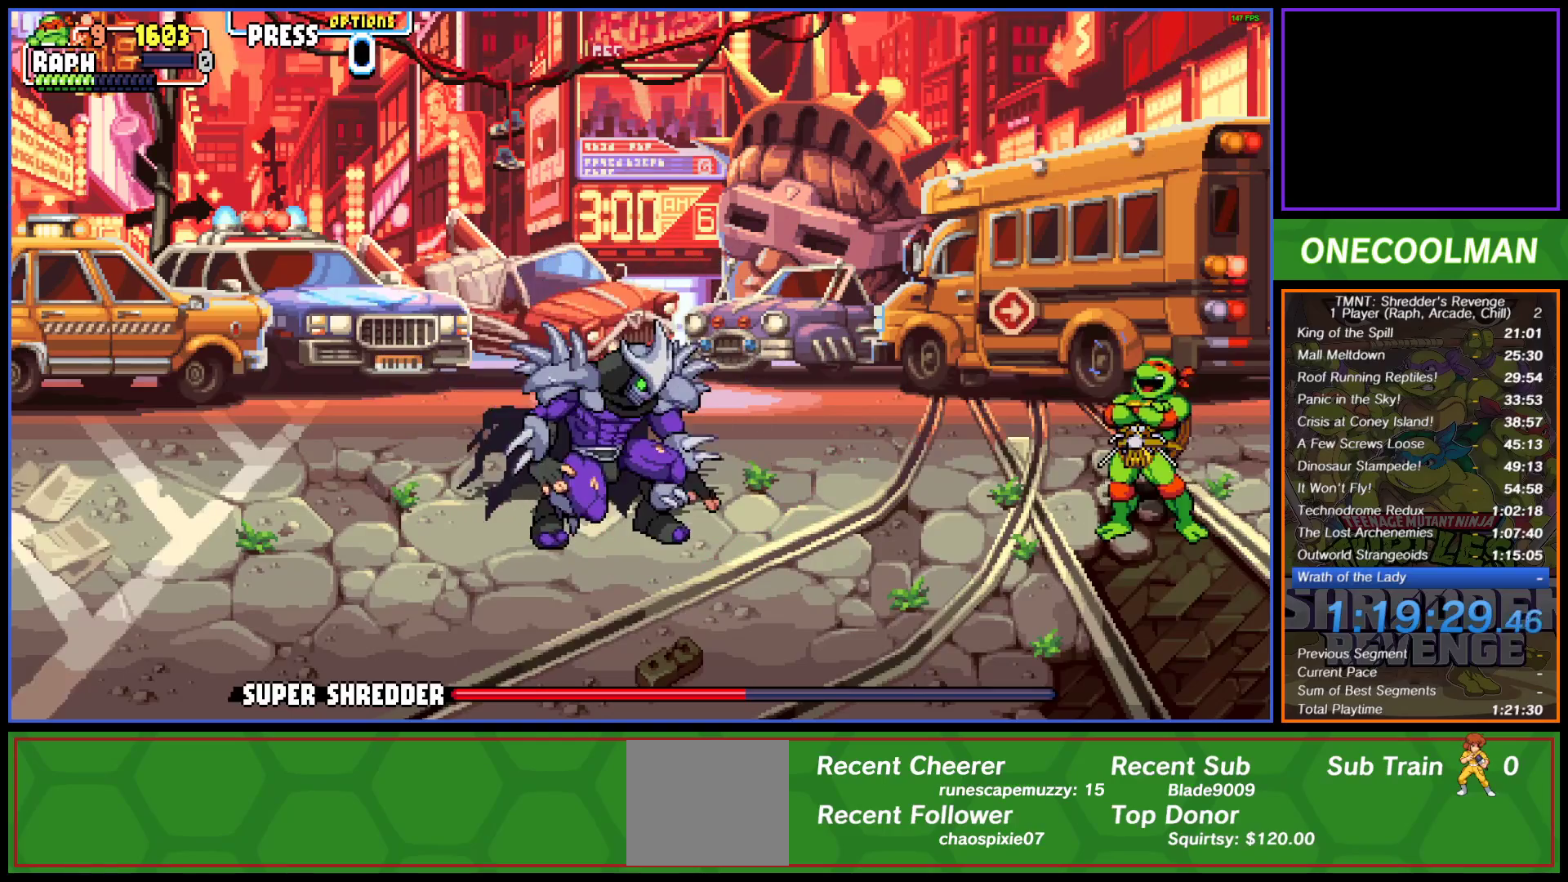
{"buttons": ["TRIANGLE", "DPAD_LEFT"], "left_stick": "center", "events": [[233, "CROSS", "down"], [300, "CROSS", "up"], [383, "TRIANGLE", "down"], [450, "TRIANGLE", "up"], [500, "TRIANGLE", "down"]]}
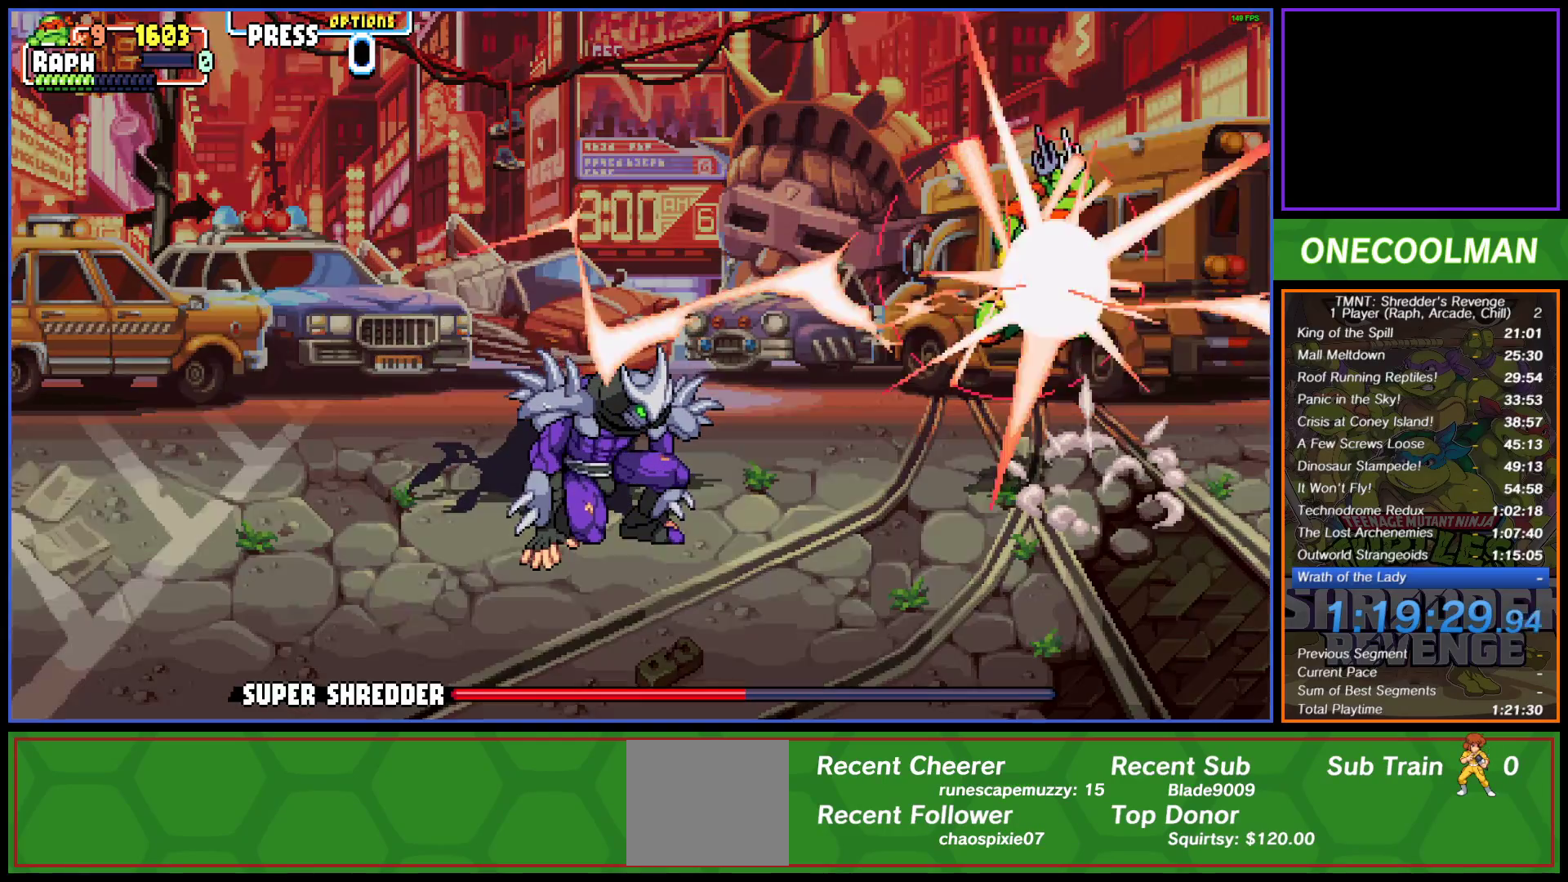
{"buttons": [], "left_stick": "center", "events": [[50, "TRIANGLE", "up"], [117, "TRIANGLE", "down"], [183, "TRIANGLE", "up"], [267, "DPAD_LEFT", "up"], [400, "SQUARE", "down"], [467, "SQUARE", "up"]]}
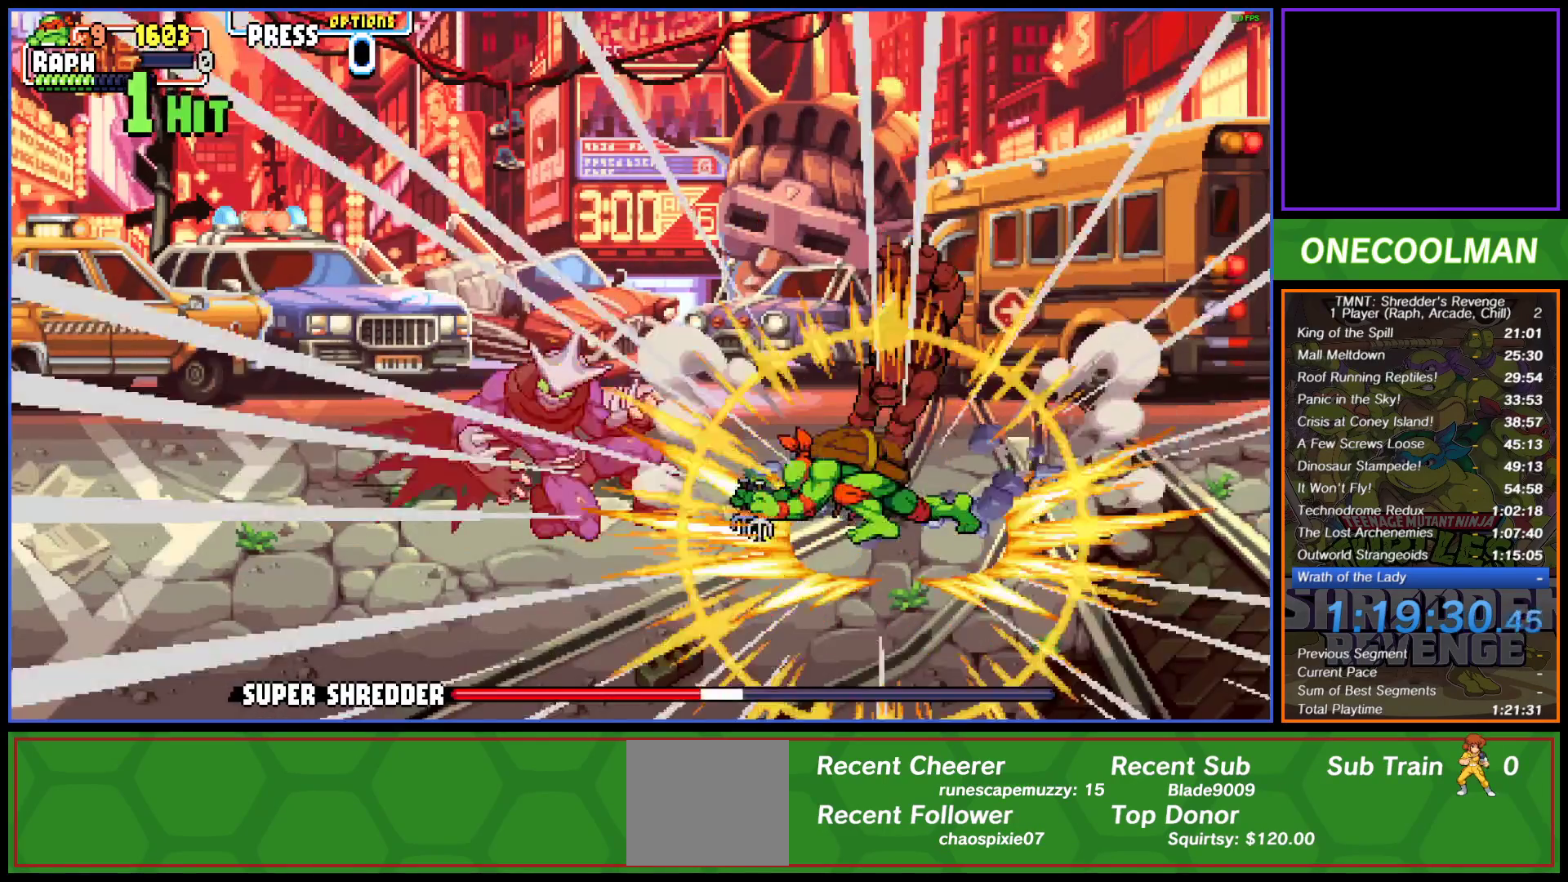
{"buttons": ["SQUARE", "DPAD_LEFT"], "left_stick": "center", "events": [[33, "SQUARE", "down"], [117, "SQUARE", "up"], [167, "SQUARE", "down"], [233, "DPAD_LEFT", "down"], [233, "SQUARE", "up"], [317, "SQUARE", "down"], [350, "DPAD_LEFT", "up"], [383, "SQUARE", "up"], [433, "DPAD_LEFT", "down"], [467, "SQUARE", "down"]]}
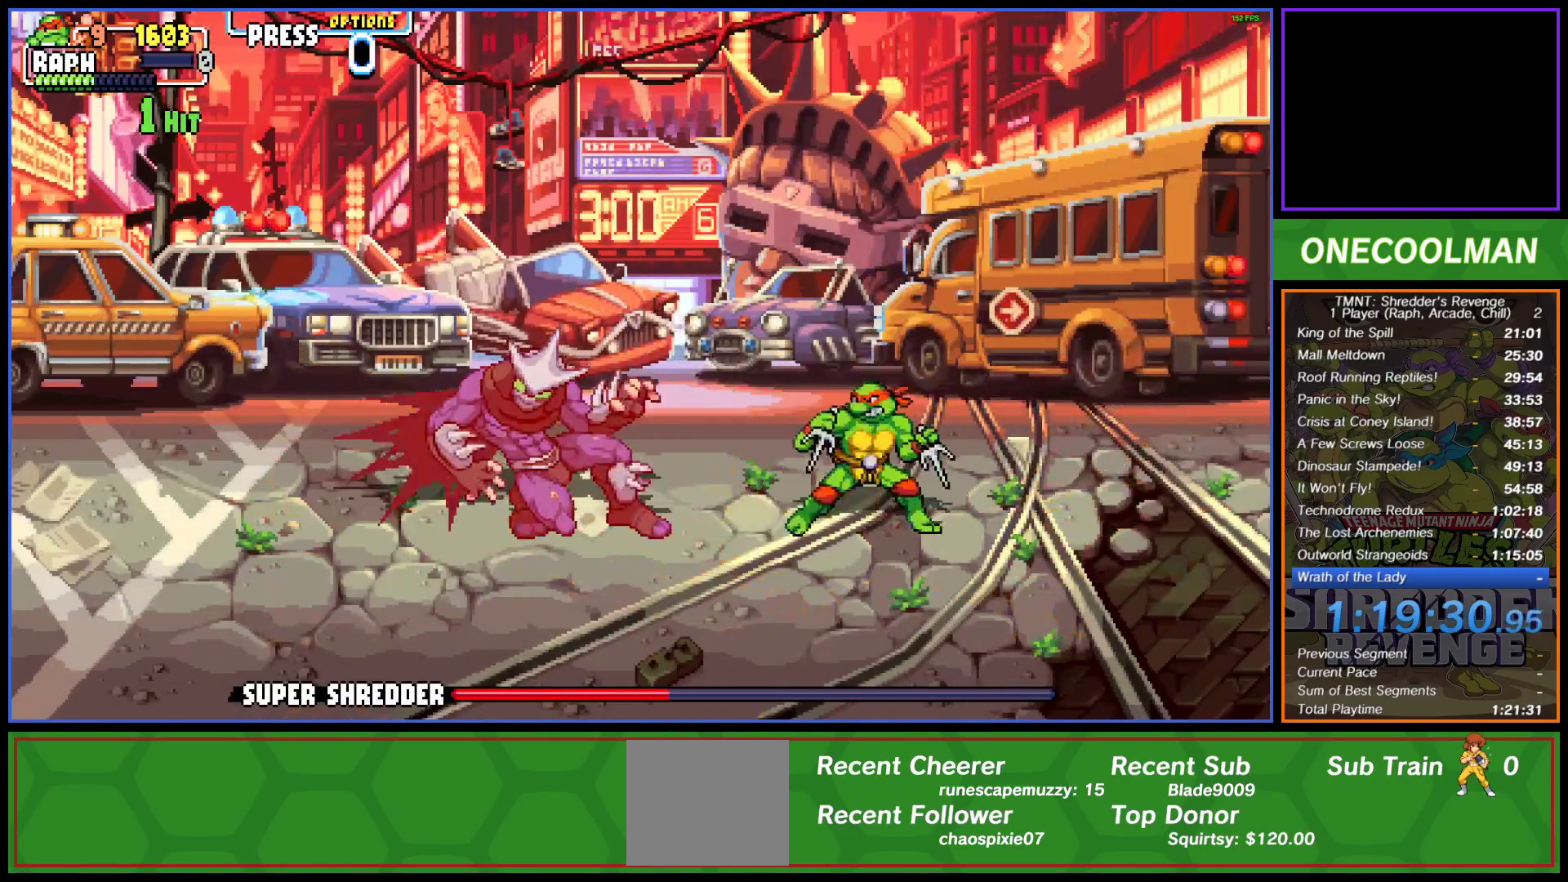
{"buttons": [], "left_stick": "center", "events": [[17, "SQUARE", "up"], [267, "SQUARE", "down"], [333, "DPAD_LEFT", "up"], [333, "SQUARE", "up"], [400, "SQUARE", "down"], [467, "SQUARE", "up"]]}
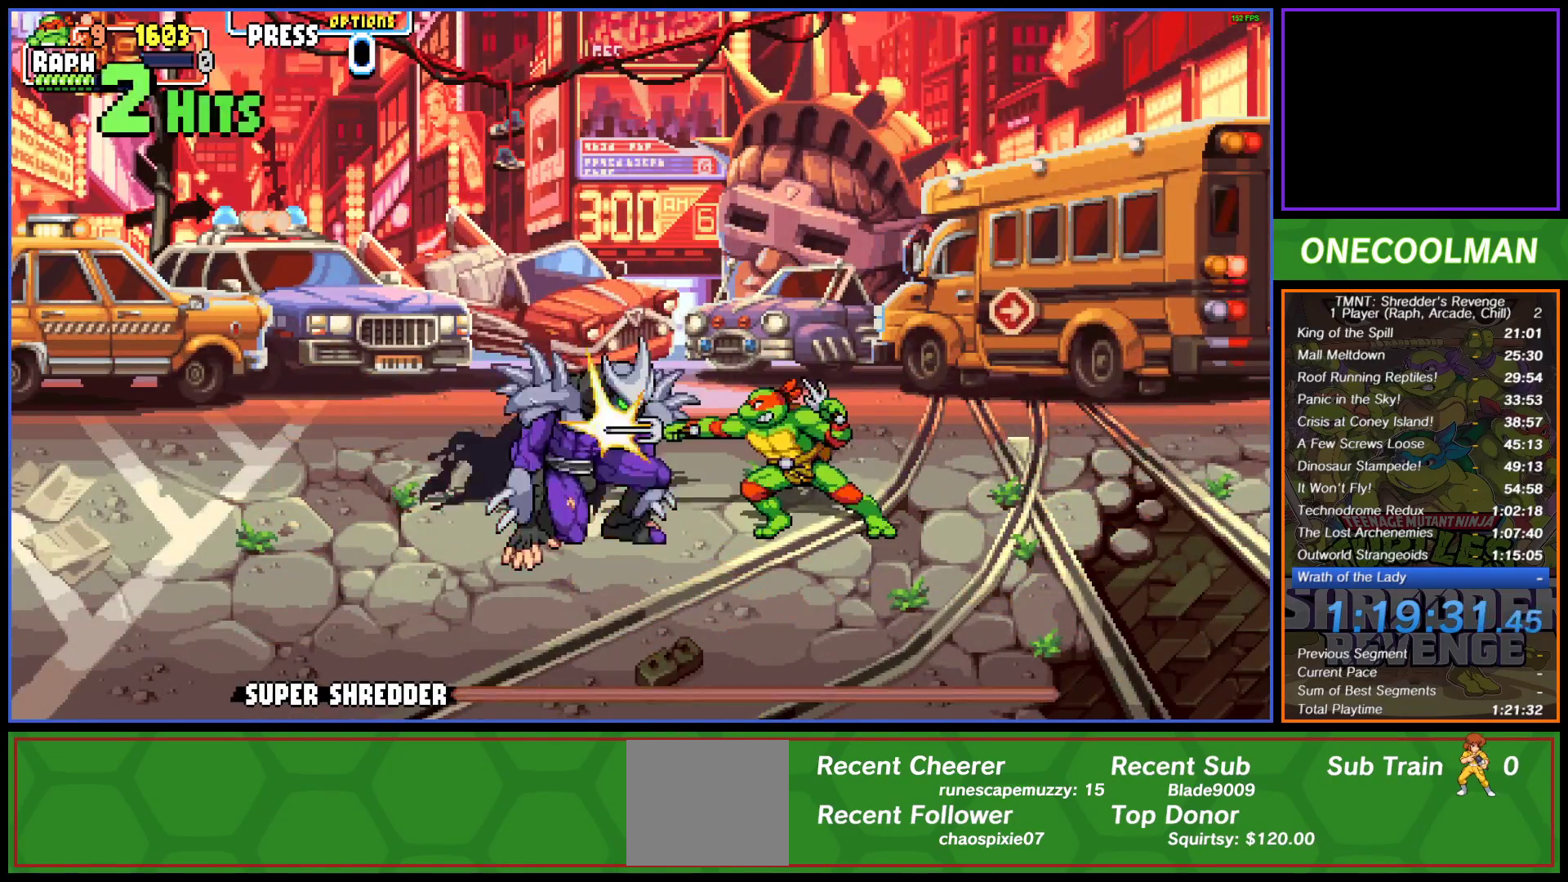
{"buttons": ["SQUARE"], "left_stick": "center", "events": [[33, "SQUARE", "down"], [117, "SQUARE", "up"], [183, "SQUARE", "down"], [267, "SQUARE", "up"], [333, "SQUARE", "down"], [417, "SQUARE", "up"], [483, "SQUARE", "down"]]}
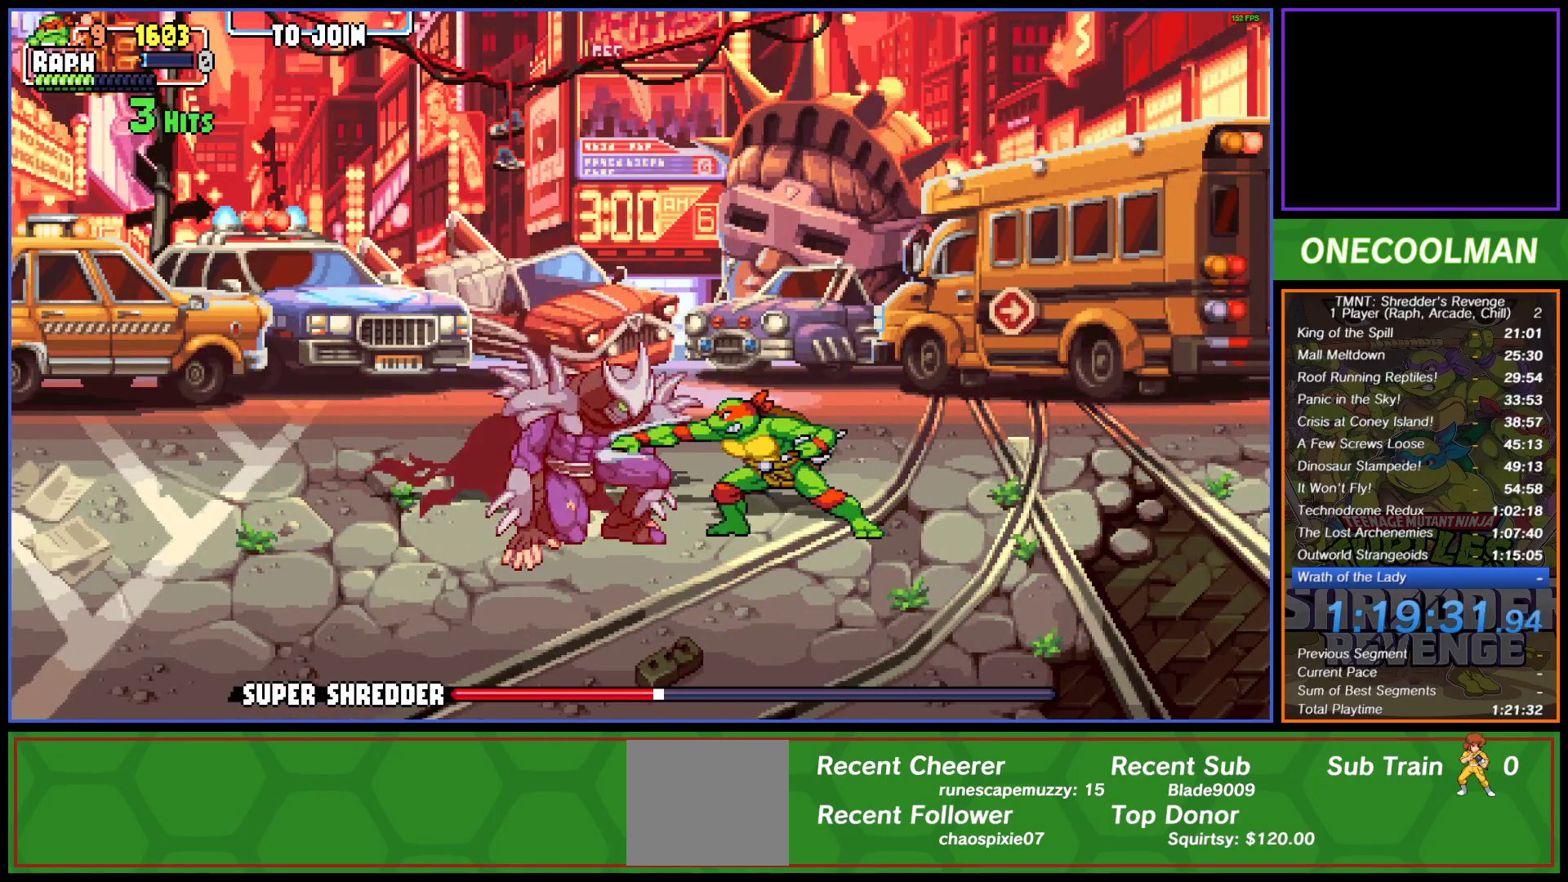
{"buttons": [], "left_stick": "center", "events": [[50, "SQUARE", "up"], [117, "SQUARE", "down"], [200, "SQUARE", "up"], [267, "SQUARE", "down"], [350, "SQUARE", "up"], [417, "SQUARE", "down"], [500, "SQUARE", "up"]]}
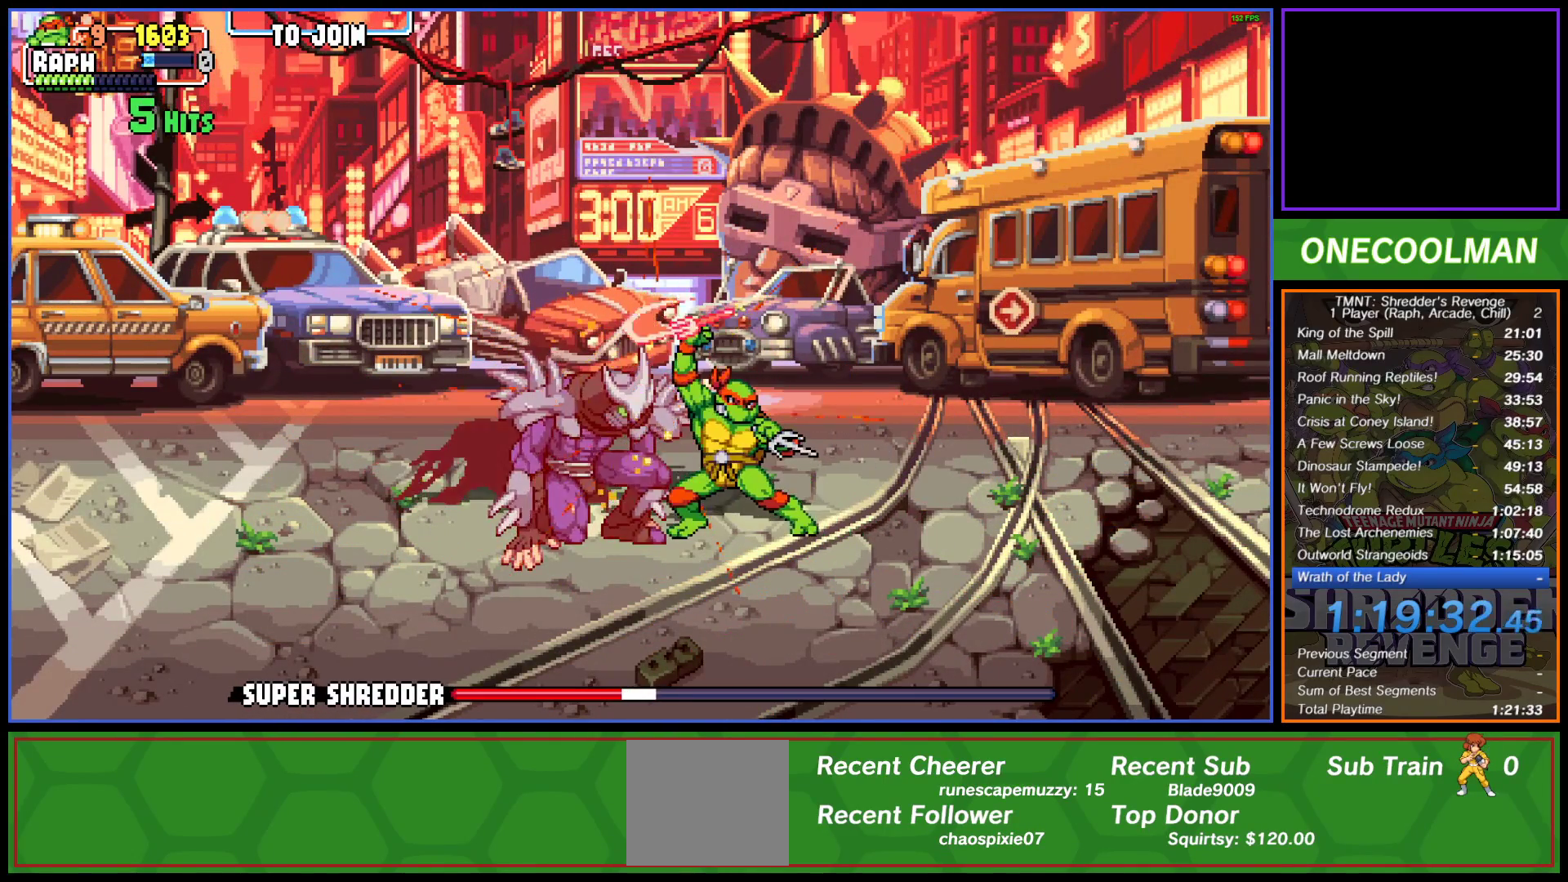
{"buttons": [], "left_stick": "center", "events": [[67, "SQUARE", "down"], [133, "SQUARE", "up"], [400, "SQUARE", "down"], [483, "SQUARE", "up"]]}
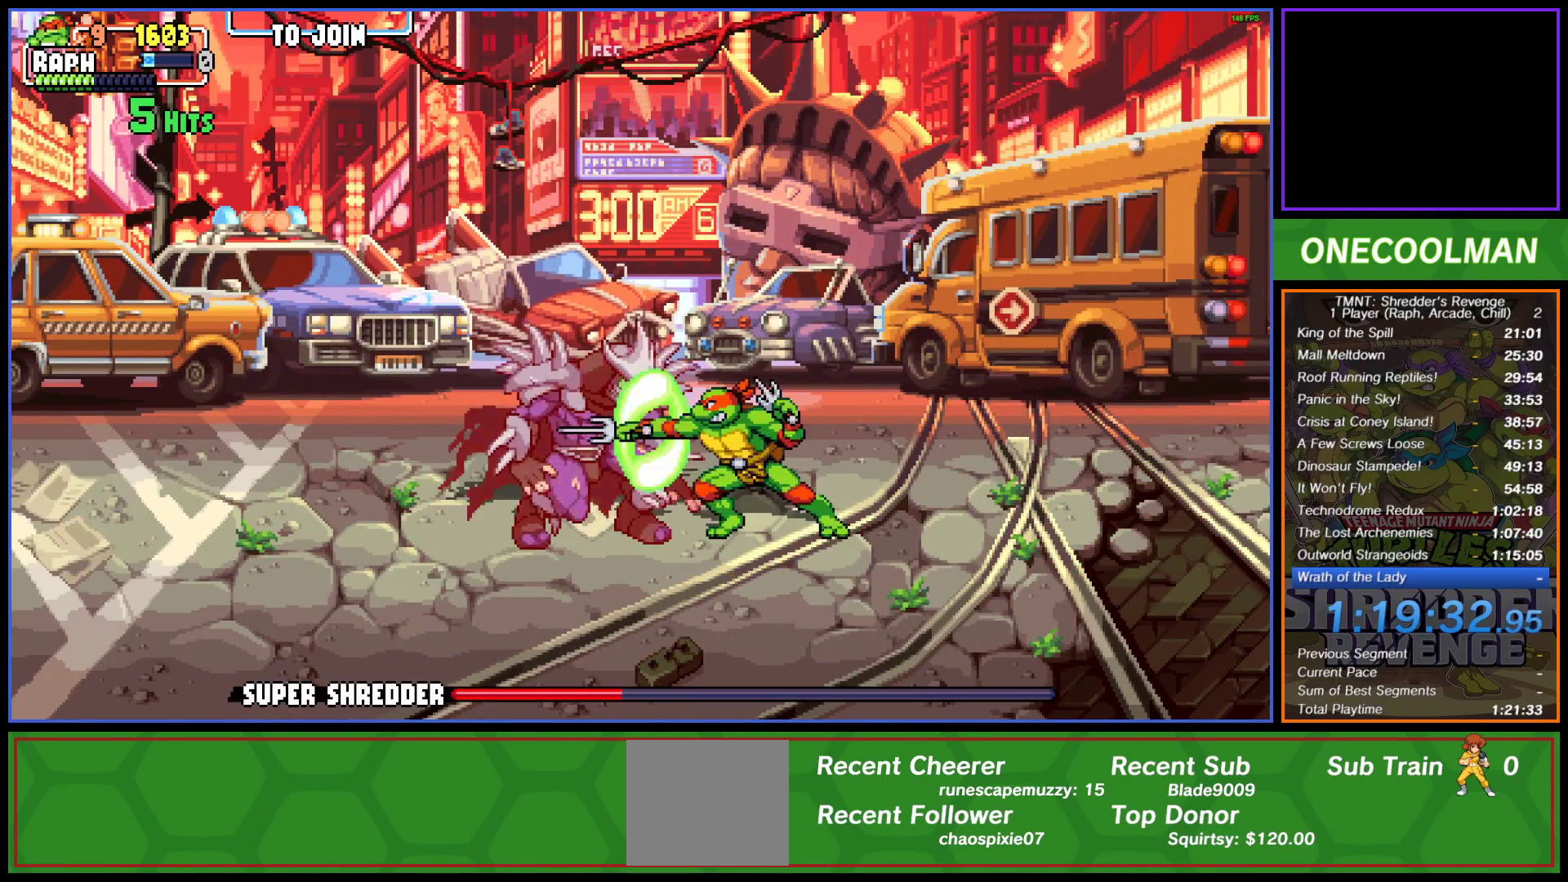
{"buttons": [], "left_stick": "center", "events": [[33, "SQUARE", "down"], [133, "SQUARE", "up"], [183, "SQUARE", "down"], [233, "SQUARE", "up"], [333, "CIRCLE", "down"], [333, "DPAD_RIGHT", "down"], [400, "CIRCLE", "up"], [483, "DPAD_RIGHT", "up"]]}
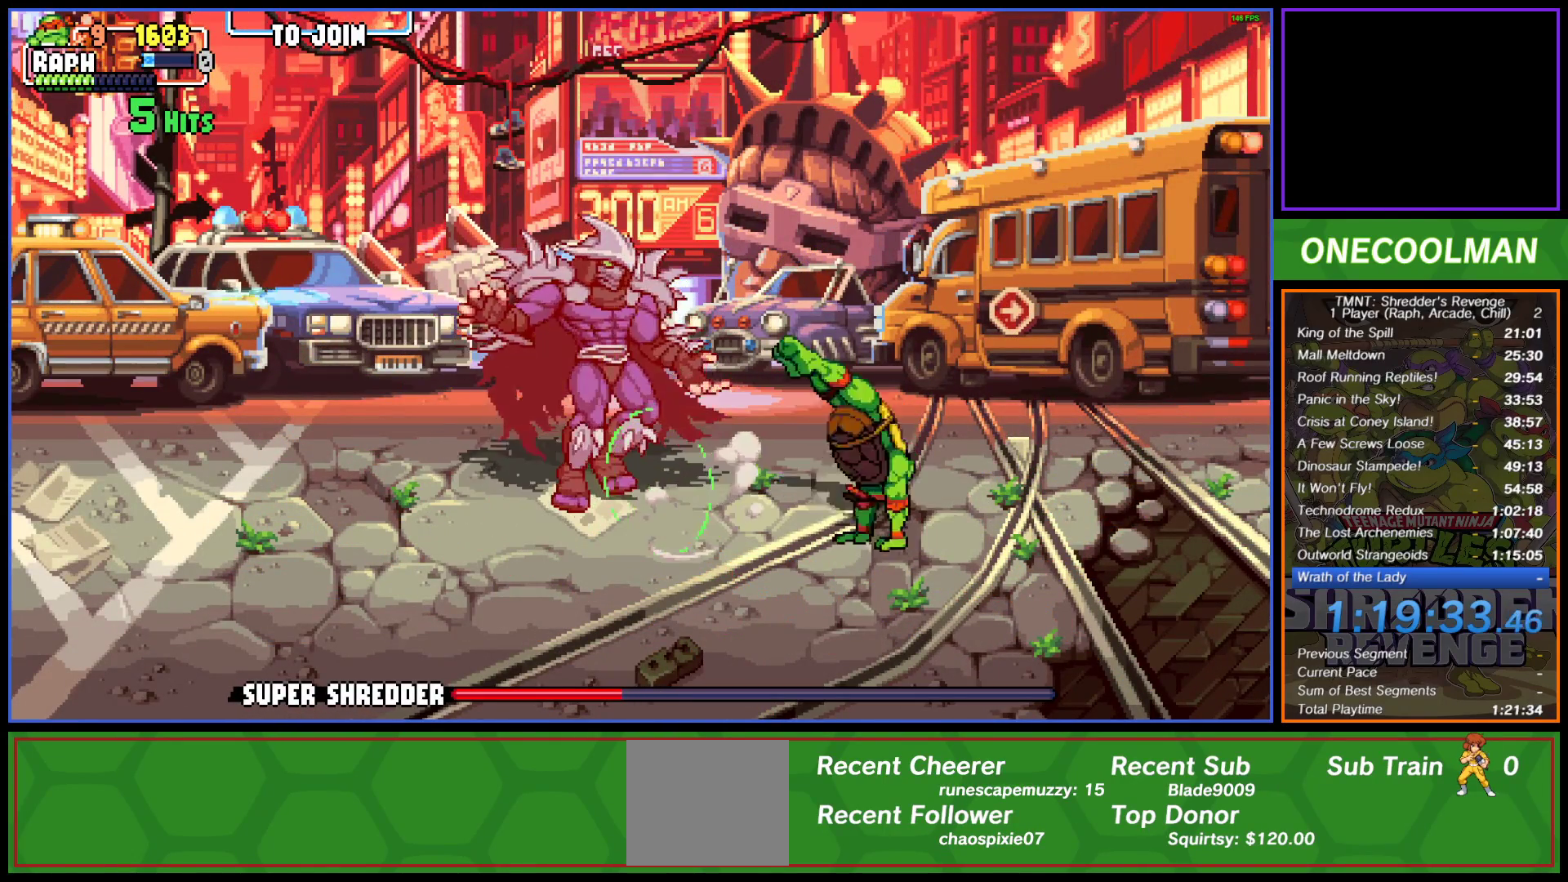
{"buttons": ["DPAD_DOWN"], "left_stick": "center", "events": [[400, "DPAD_DOWN", "down"], [400, "DPAD_RIGHT", "down"], [417, "DPAD_RIGHT", "up"]]}
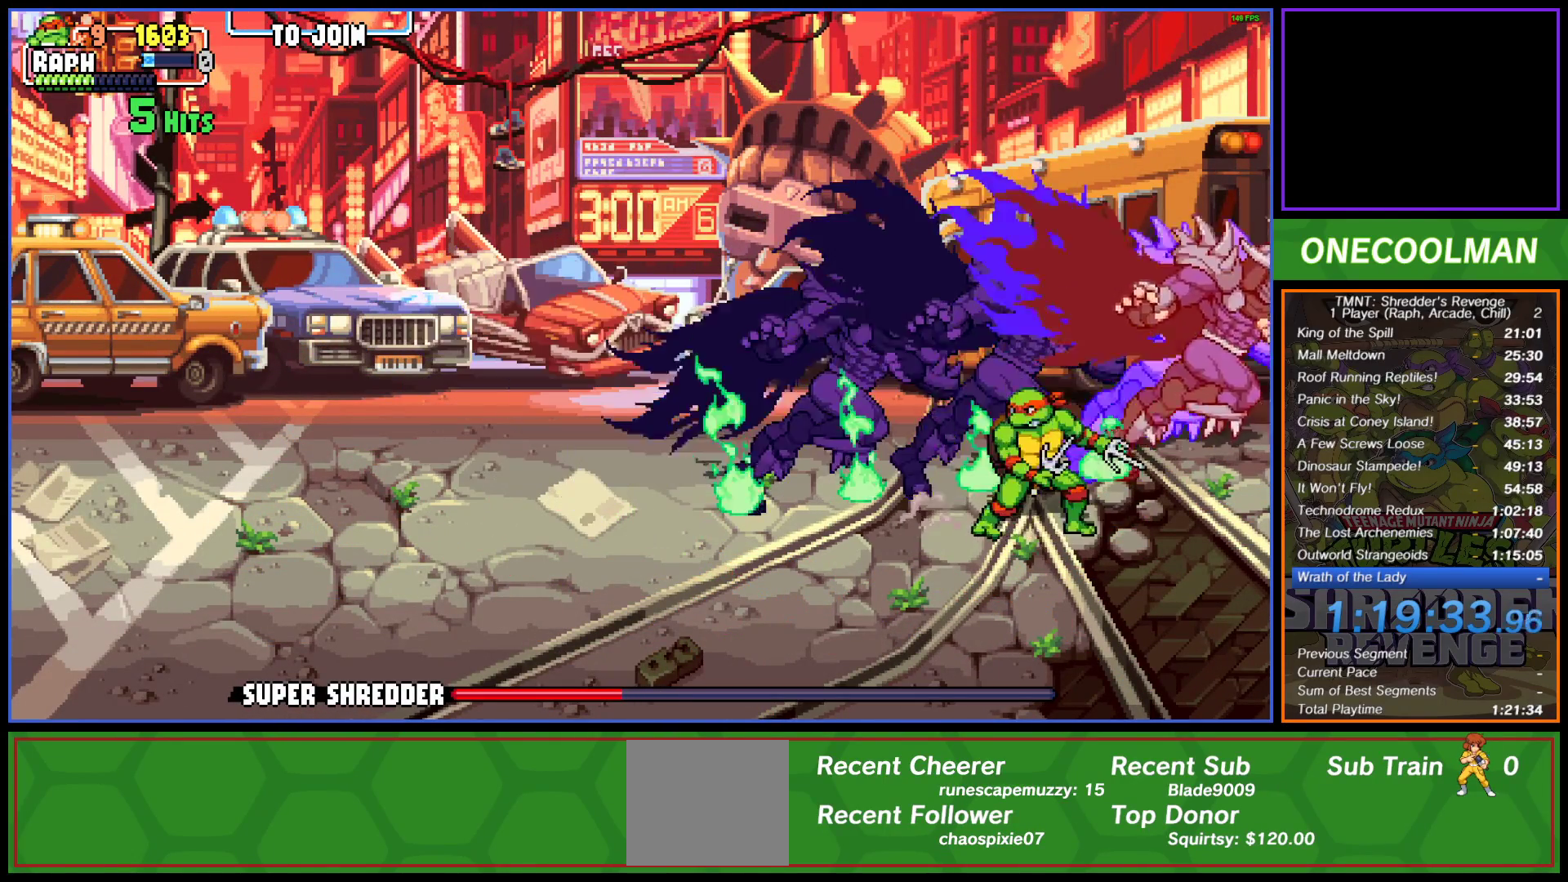
{"buttons": ["DPAD_DOWN", "DPAD_RIGHT"], "left_stick": "center", "events": [[417, "DPAD_RIGHT", "down"]]}
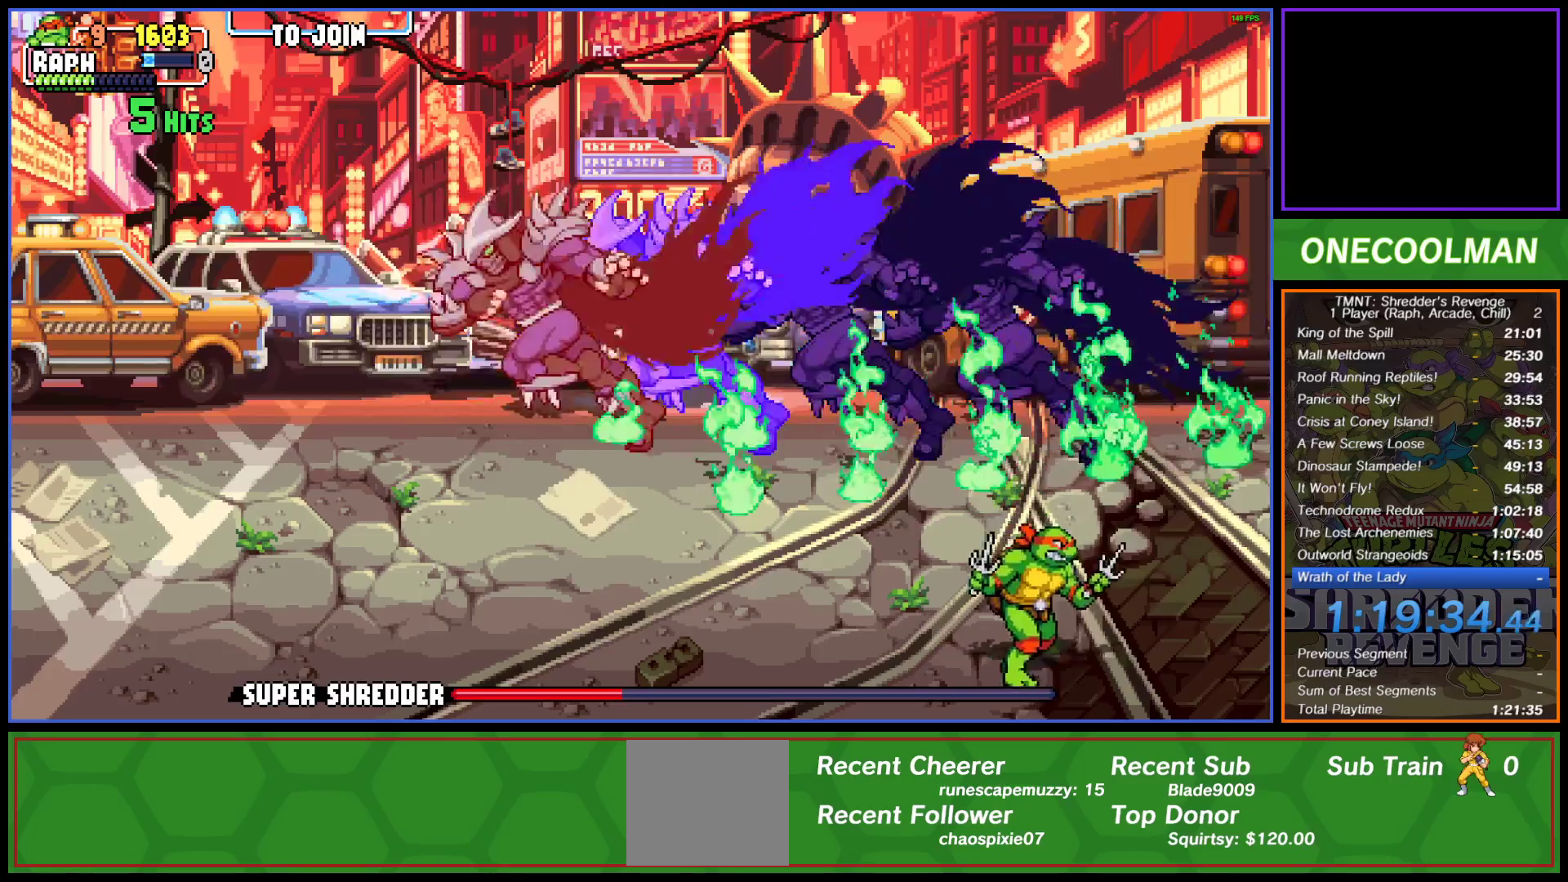
{"buttons": [], "left_stick": "center", "events": [[267, "R1", "down"], [317, "DPAD_RIGHT", "up"], [333, "R1", "up"], [400, "DPAD_DOWN", "up"], [417, "R1", "down"], [483, "R1", "up"]]}
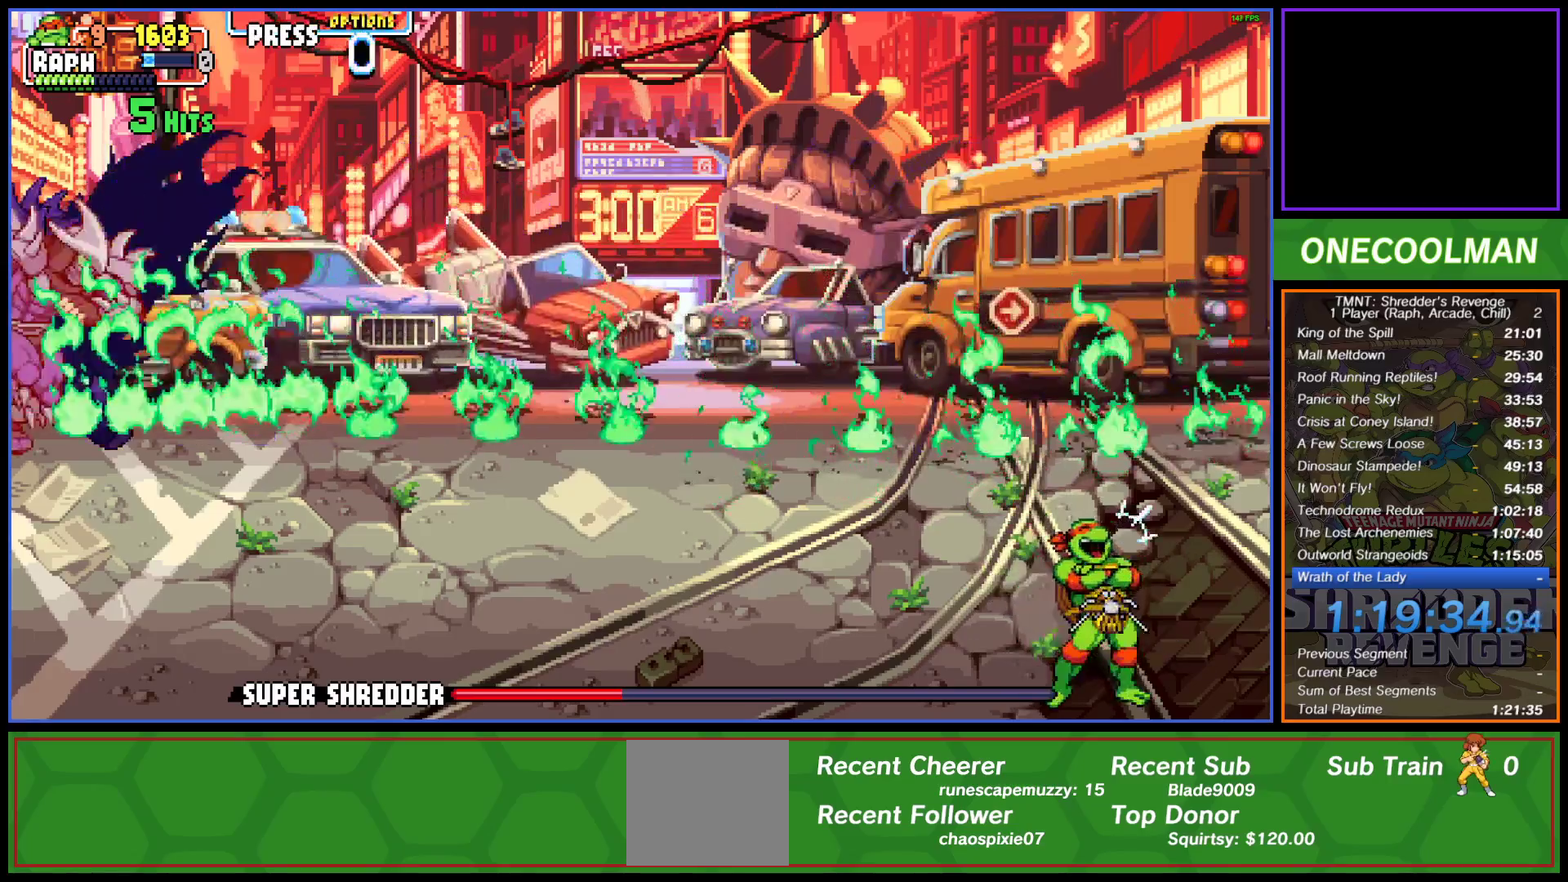
{"buttons": [], "left_stick": "center", "events": []}
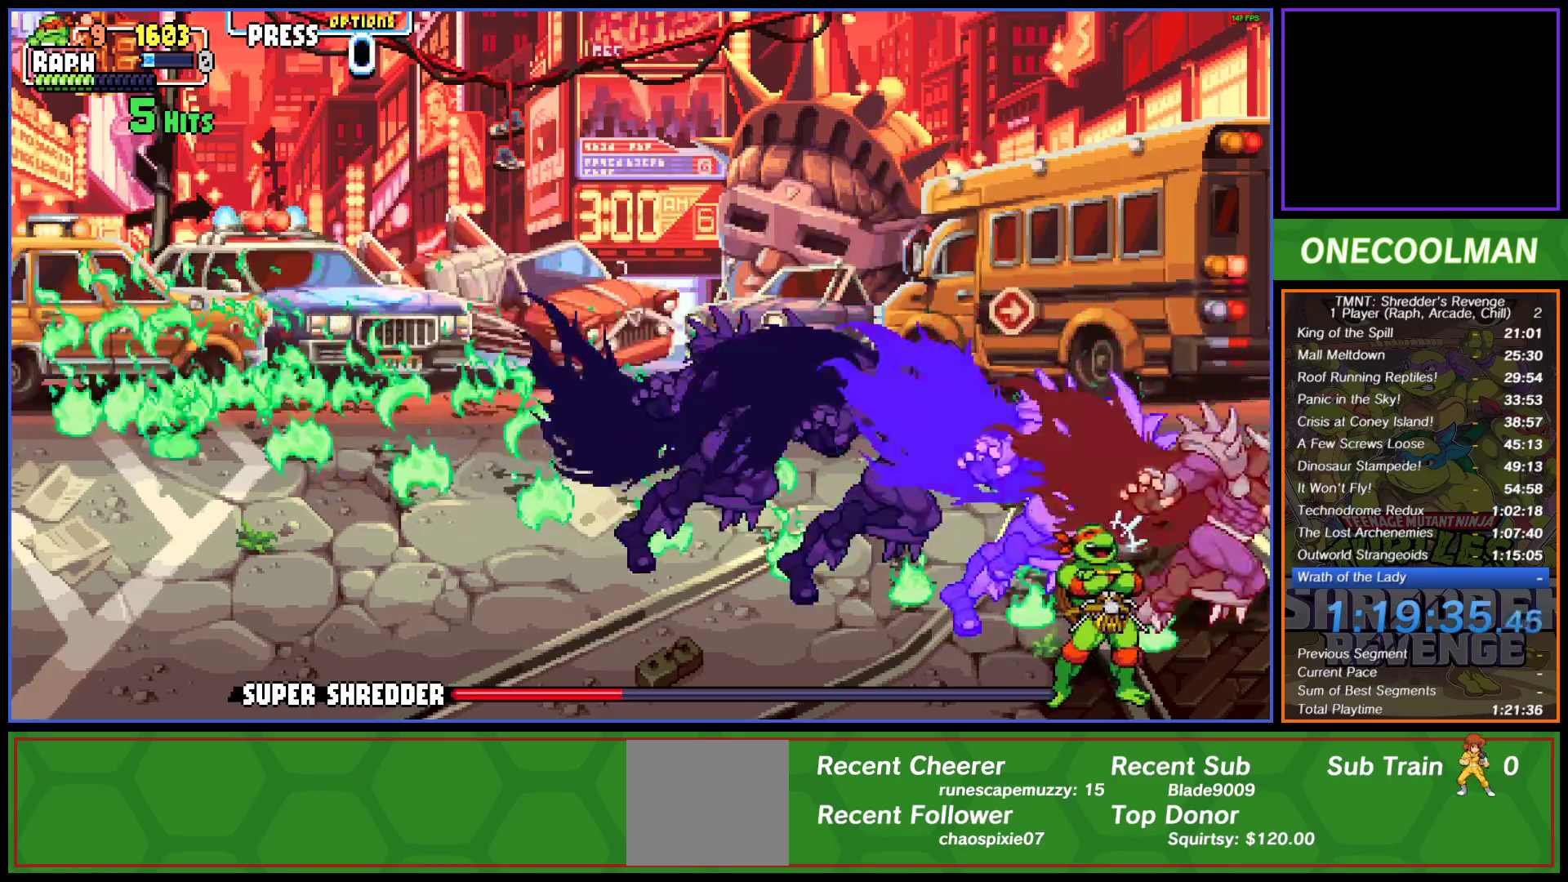
{"buttons": [], "left_stick": "center", "events": []}